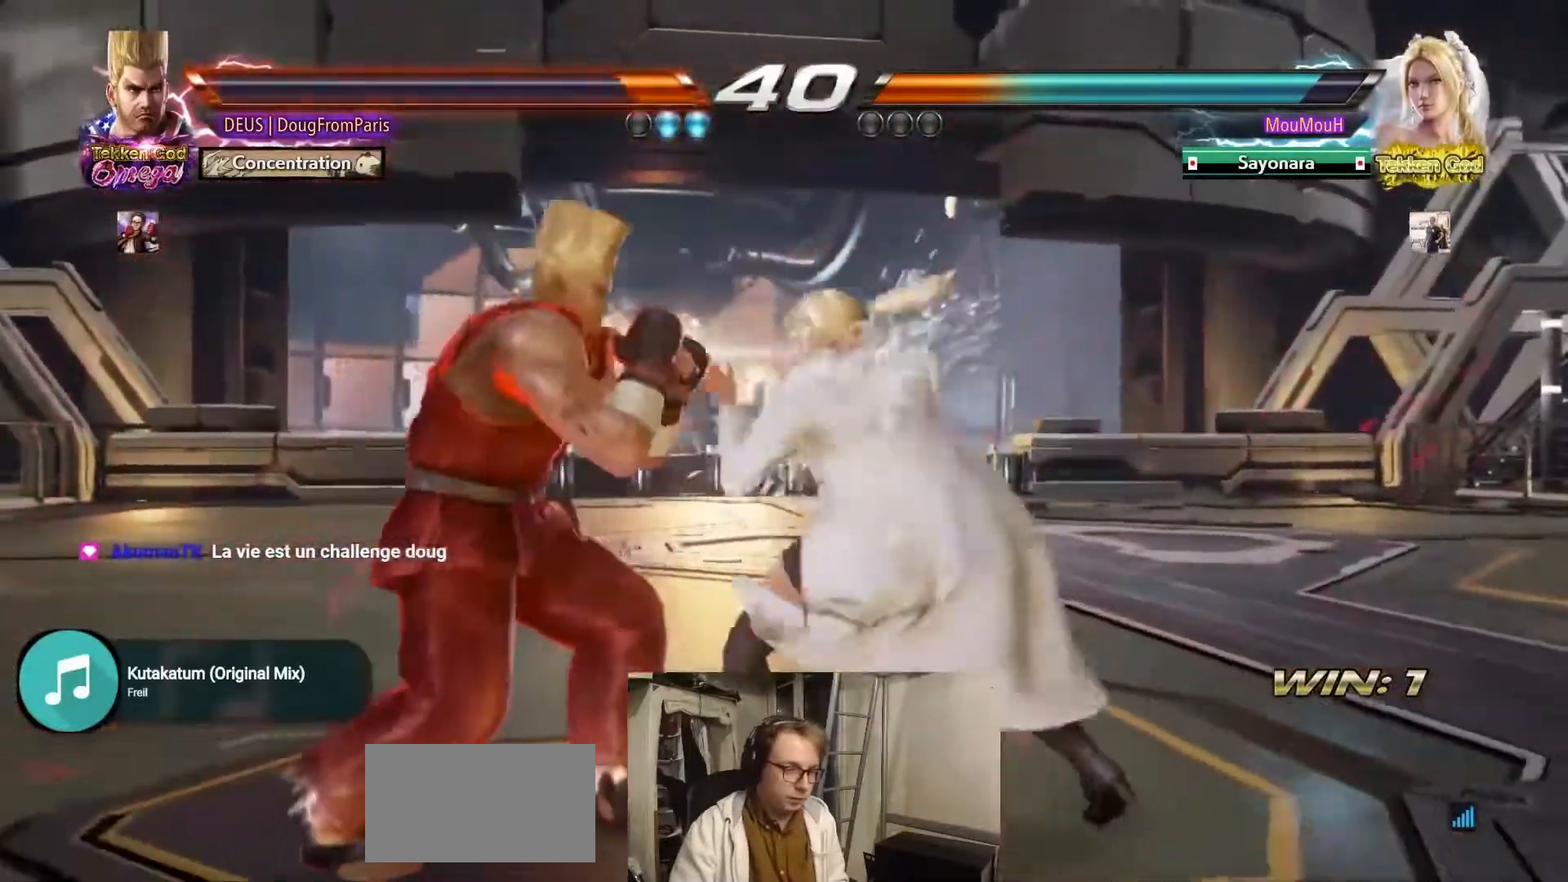
Gameplay with a controller (arcade stick); each line is a JSON object with the inputs held at the frame after it (dt_ms = milliseconds from this image to that frame). "events" lists button and stick changes between this image and that frame as [ms after this image, input, new state], when the widget could be followed in between. Not read: L3 R3.
{"dt_ms": 500, "buttons": ["TRIANGLE"], "left_stick": "down-right", "events": [[17, "TRIANGLE", "down"], [117, "TRIANGLE", "up"], [233, "TRIANGLE", "down"], [317, "TRIANGLE", "up"], [383, "TRIANGLE", "down"]]}
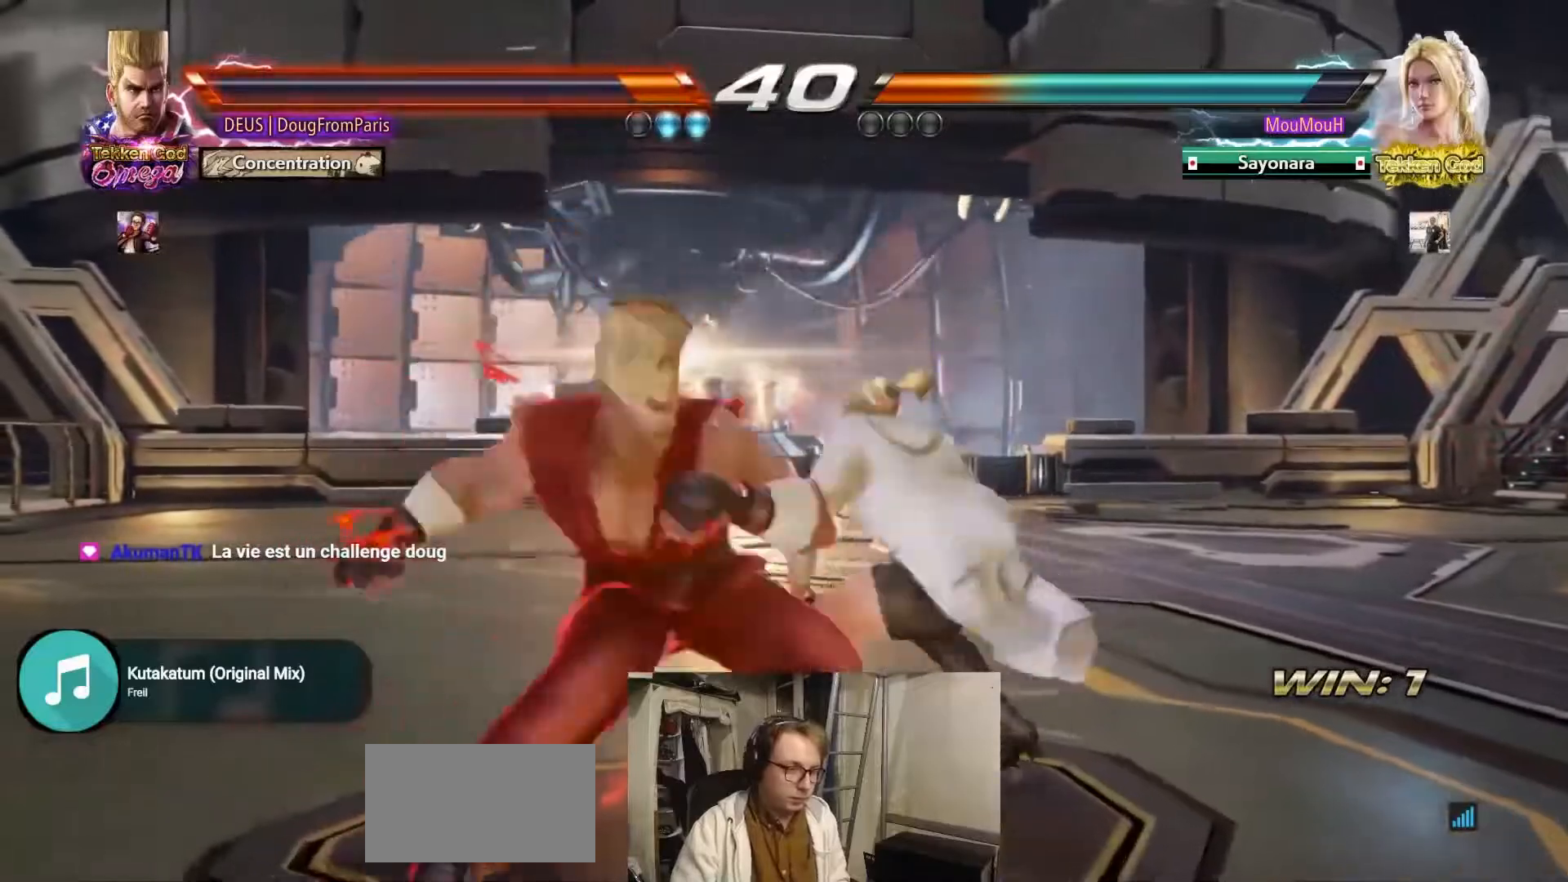
{"dt_ms": 500, "buttons": [], "left_stick": "left", "events": [[117, "left_stick", "center"], [183, "TRIANGLE", "up"], [500, "left_stick", "left"]]}
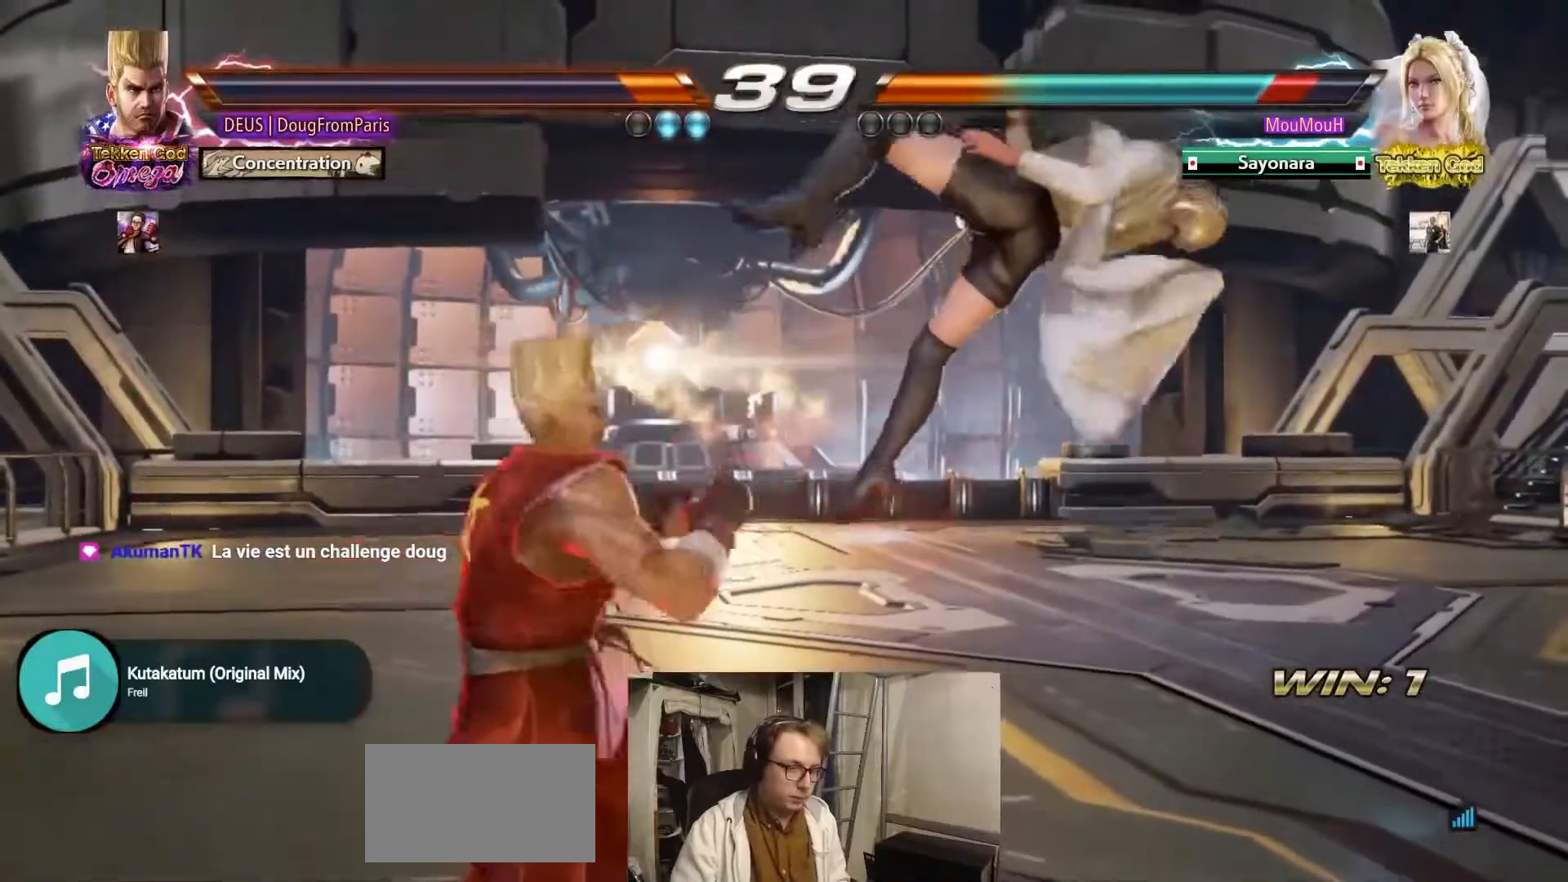
{"dt_ms": 500, "buttons": [], "left_stick": "right", "events": [[17, "left_stick", "down"], [67, "left_stick", "right"], [83, "SQUARE", "down"], [383, "SQUARE", "up"]]}
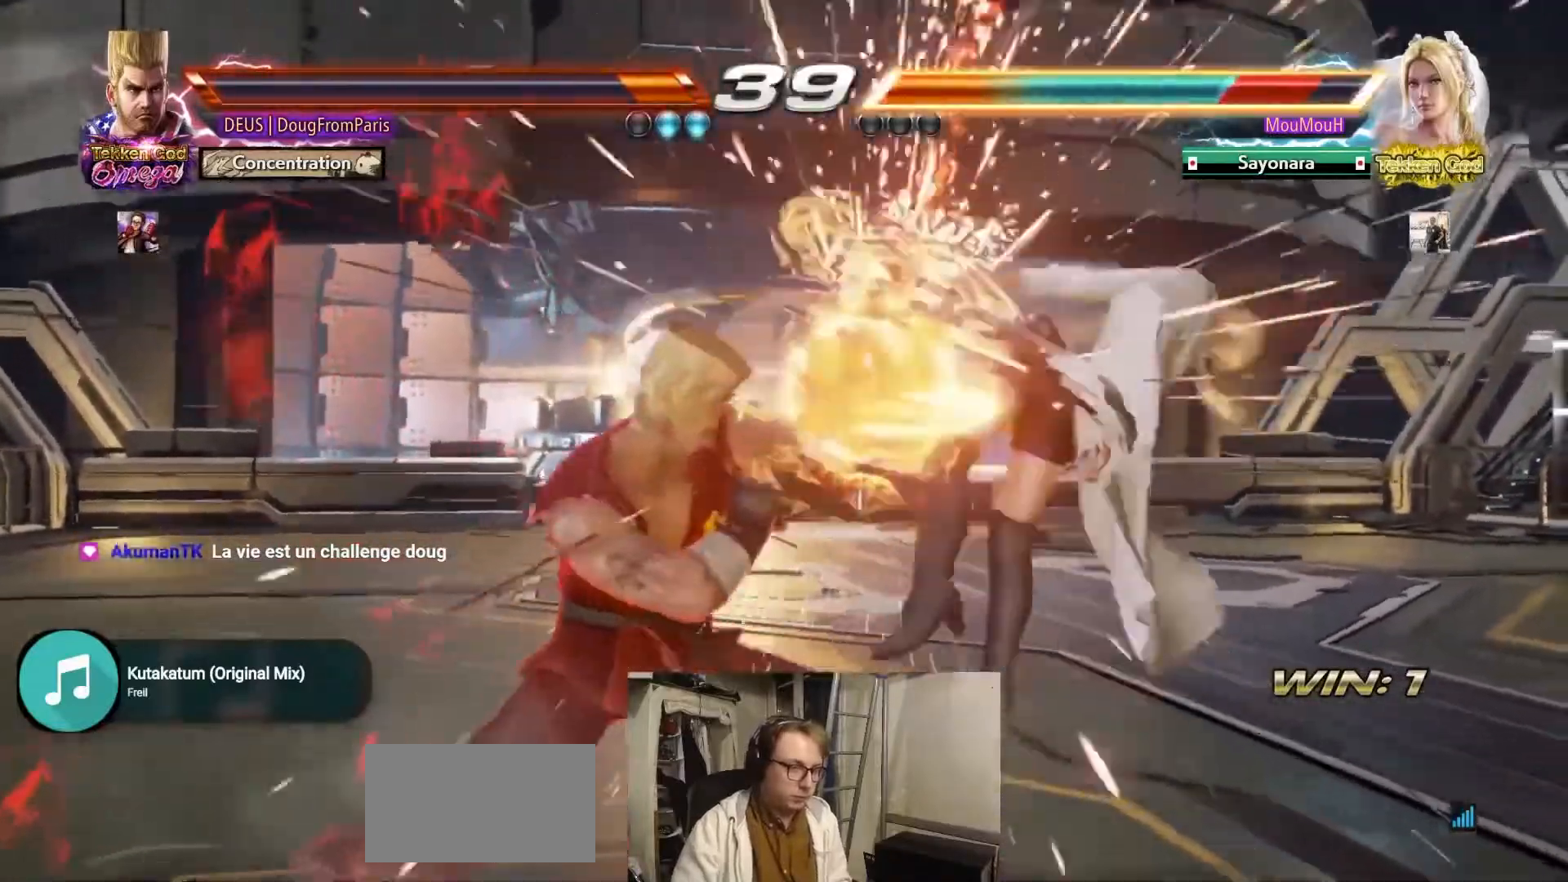
{"dt_ms": 500, "buttons": [], "left_stick": "center", "events": [[250, "TRIANGLE", "down"], [383, "left_stick", "center"], [400, "TRIANGLE", "up"]]}
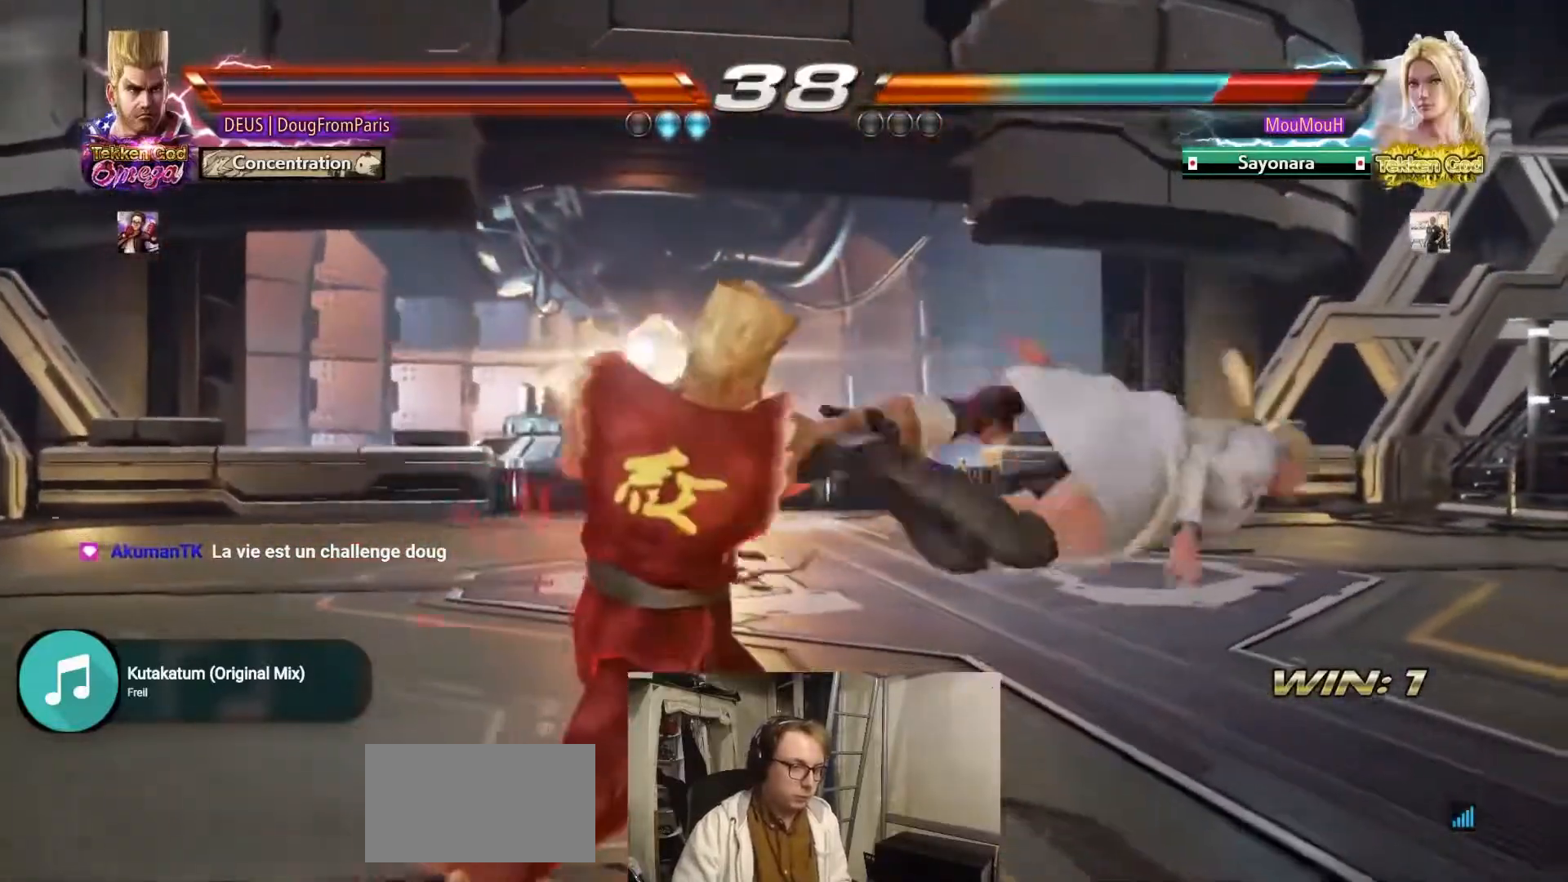
{"dt_ms": 500, "buttons": ["CROSS"], "left_stick": "center"}
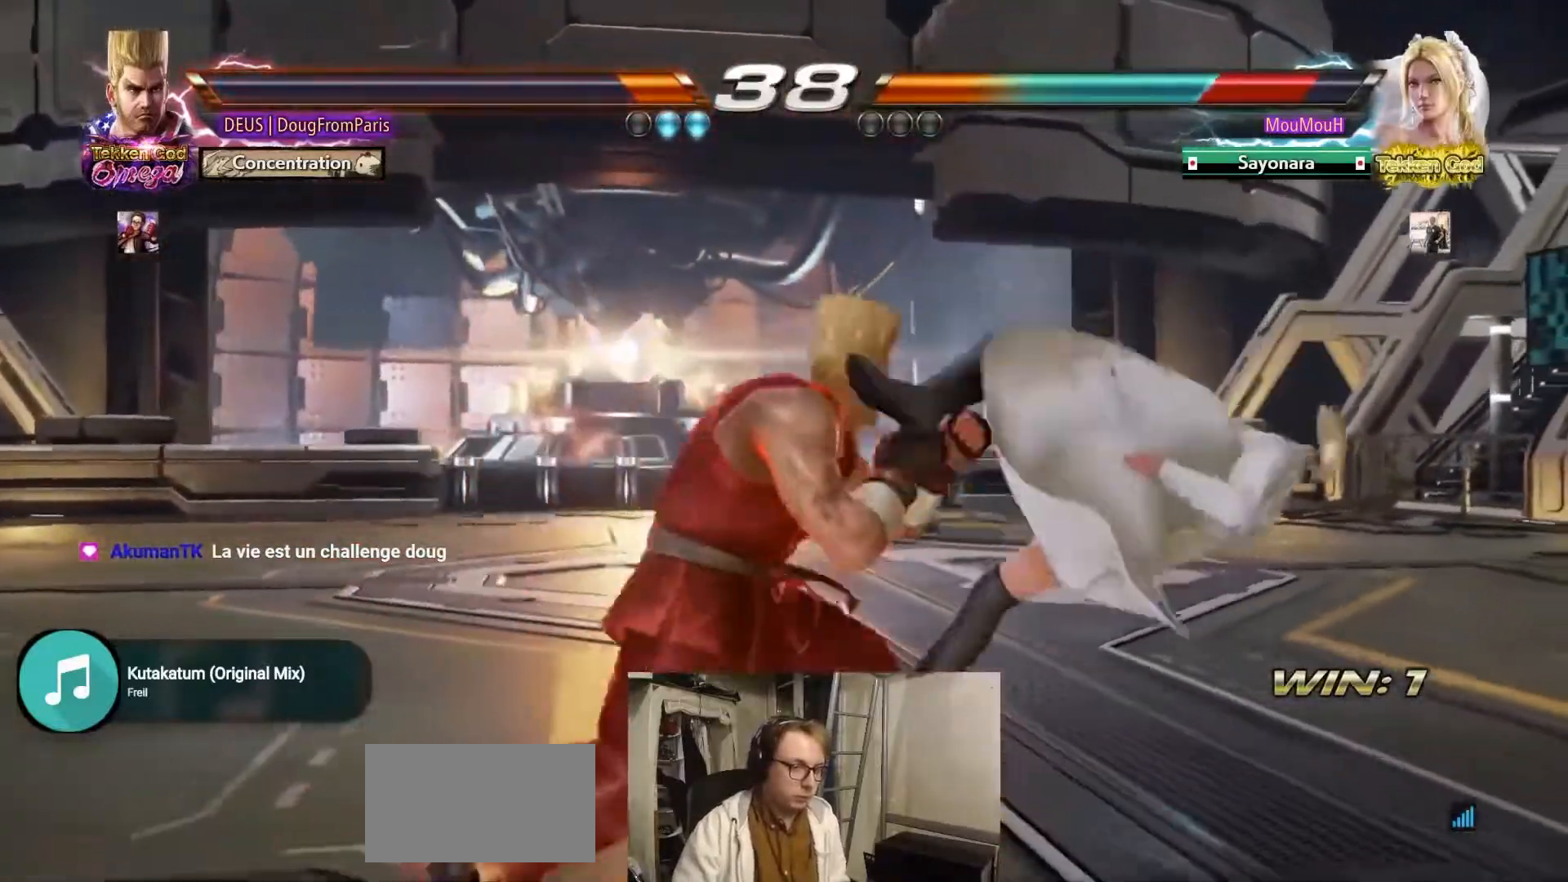
{"dt_ms": 500, "buttons": [], "left_stick": "left", "events": [[50, "TRIANGLE", "down"], [100, "CROSS", "up"], [167, "TRIANGLE", "up"], [217, "left_stick", "left"]]}
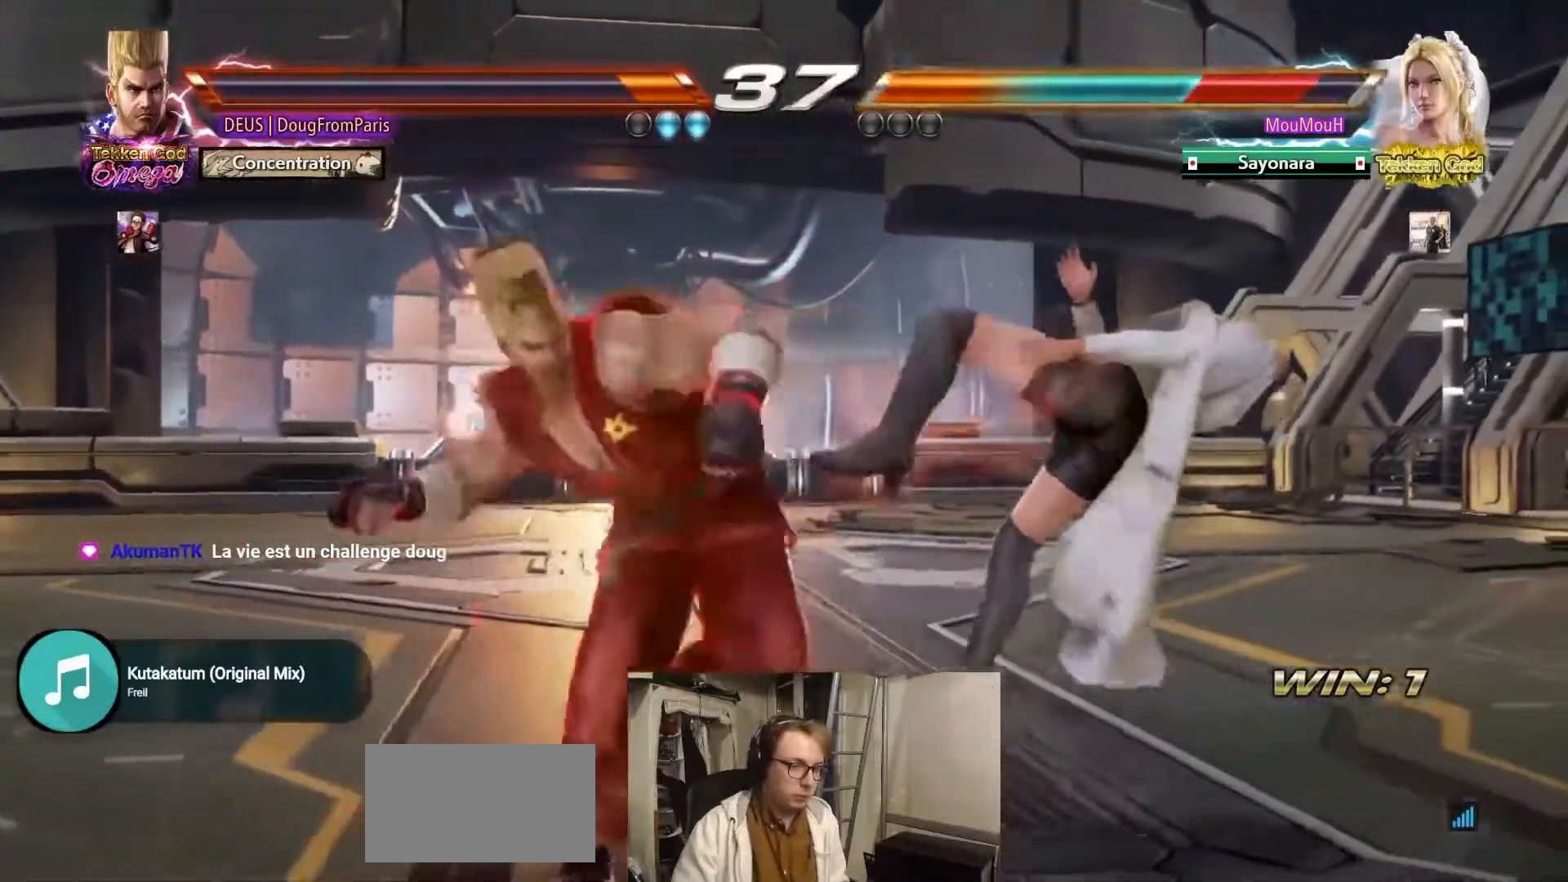
{"dt_ms": 1000, "buttons": [], "left_stick": "center"}
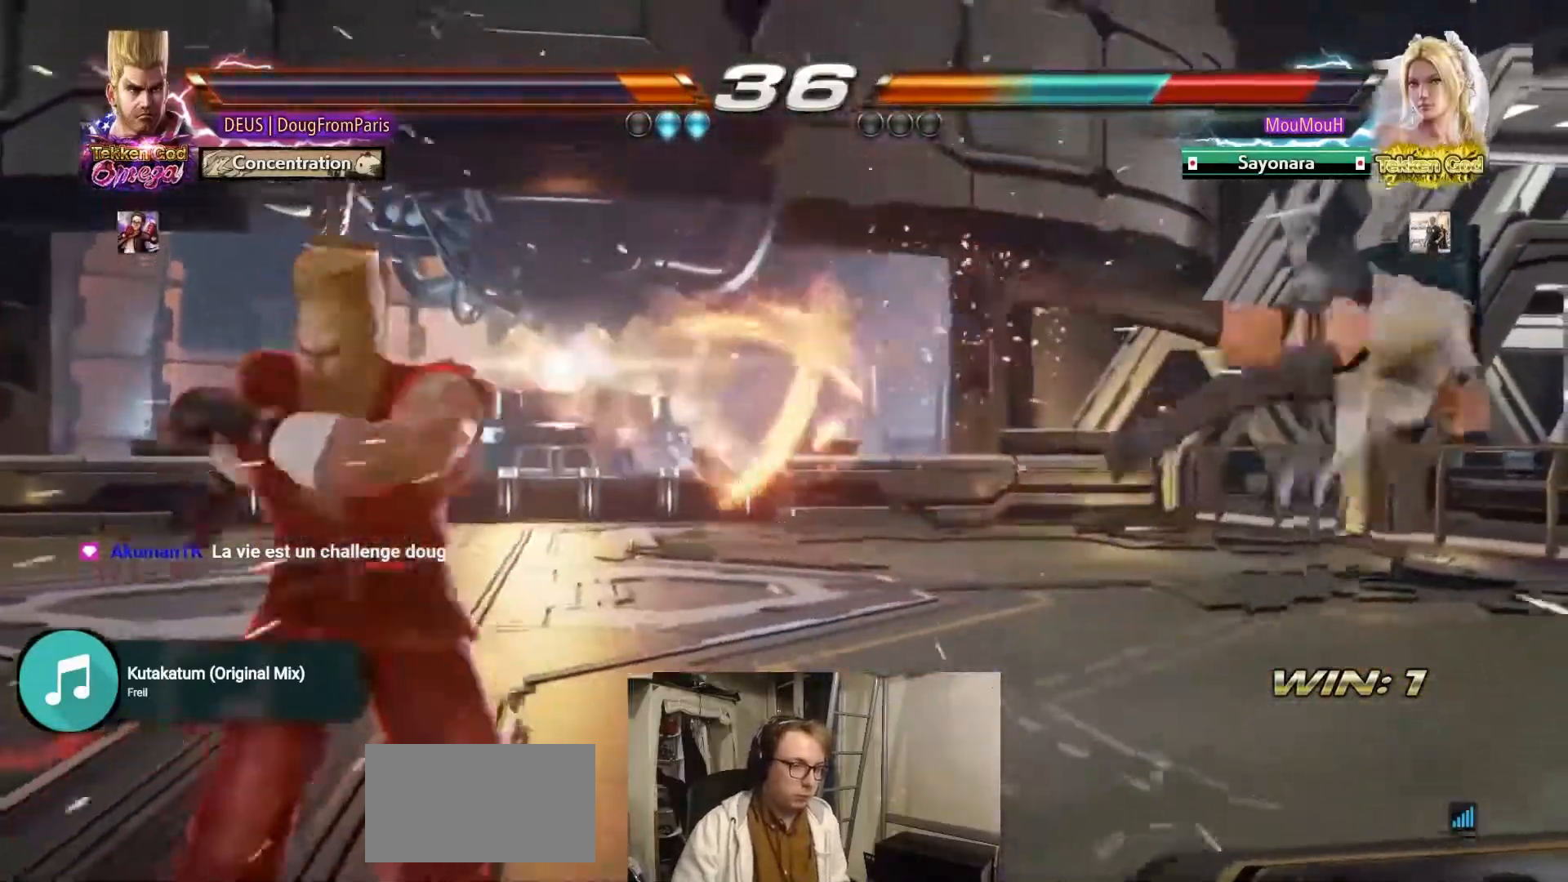
{"dt_ms": 500, "buttons": [], "left_stick": "down", "events": [[17, "left_stick", "right"], [67, "left_stick", "center"], [167, "left_stick", "right"], [400, "left_stick", "center"], [467, "left_stick", "down"]]}
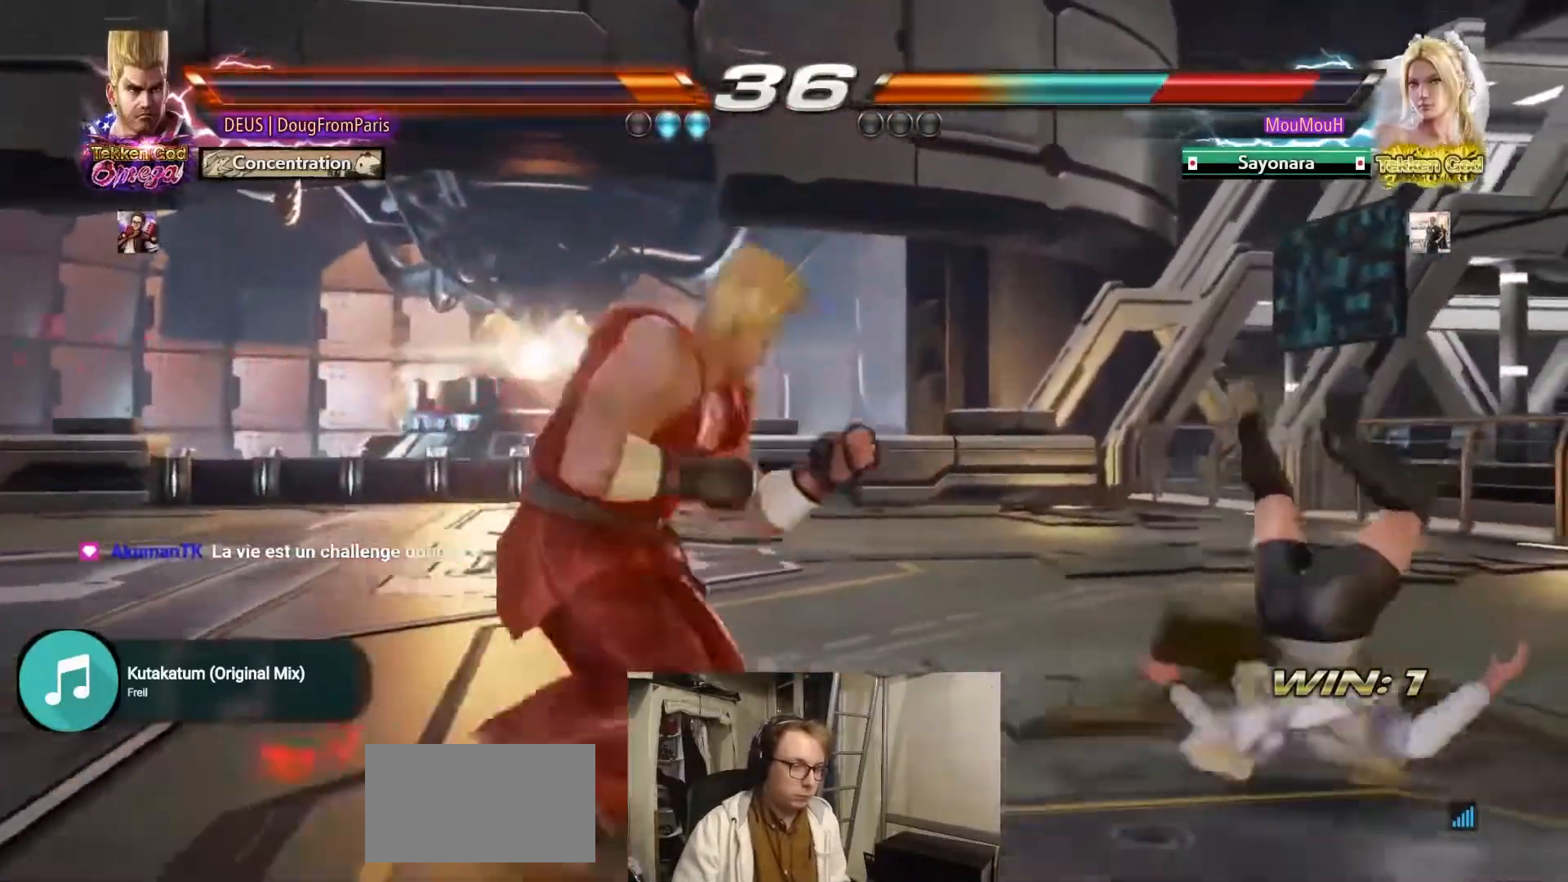
{"dt_ms": 500, "buttons": [], "left_stick": "center"}
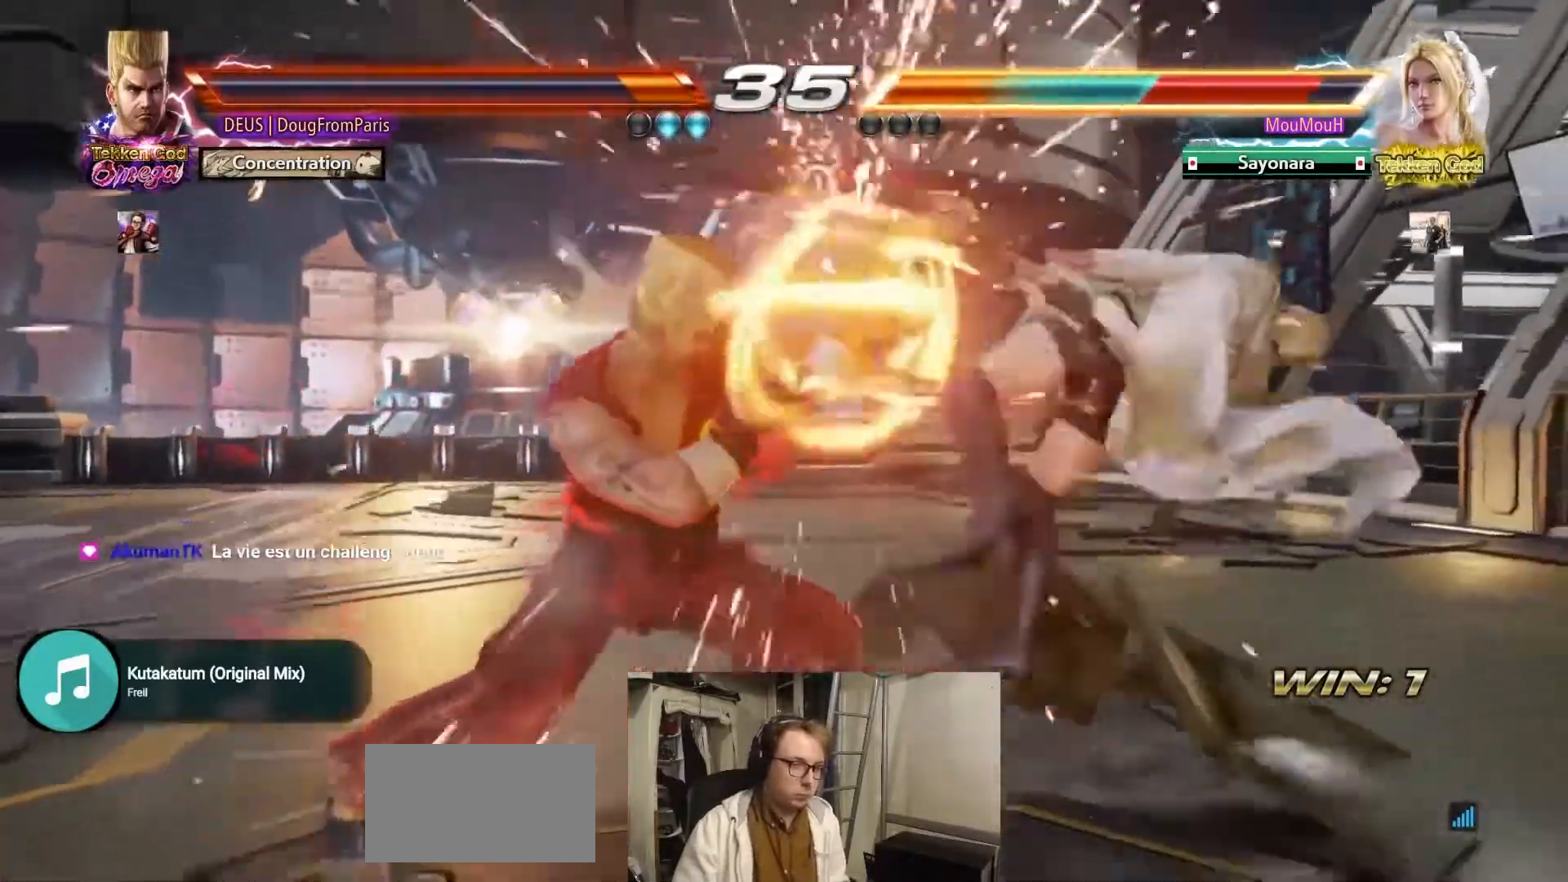
{"dt_ms": 500, "buttons": [], "left_stick": "right", "events": [[150, "left_stick", "right"], [200, "left_stick", "center"], [283, "left_stick", "right"]]}
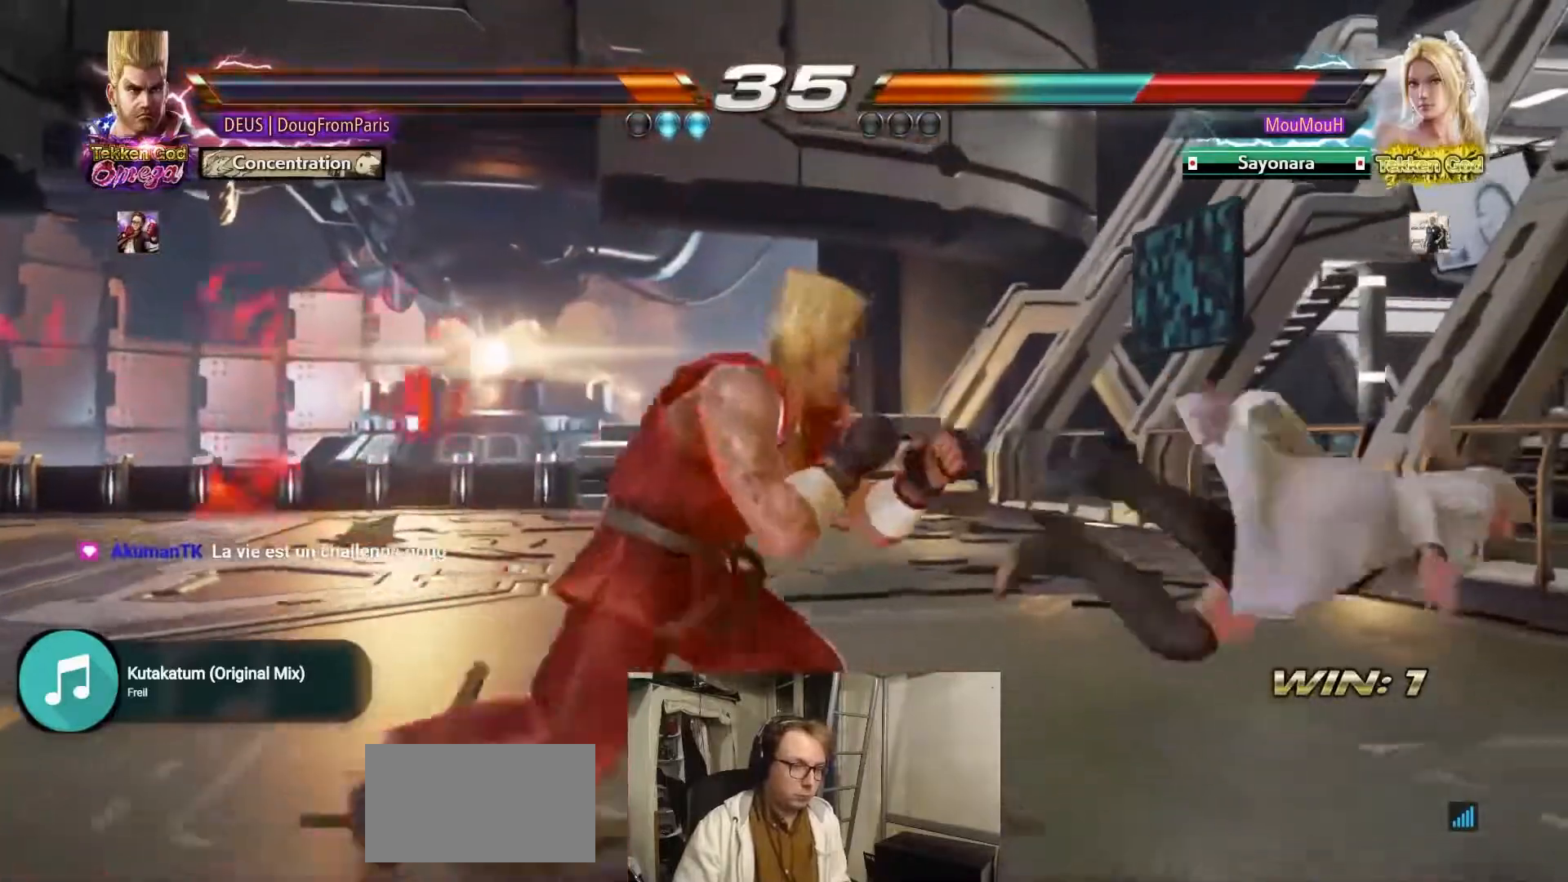
{"dt_ms": 500, "buttons": ["CROSS"], "left_stick": "center", "events": [[133, "left_stick", "up"], [217, "left_stick", "center"], [350, "CROSS", "down"]]}
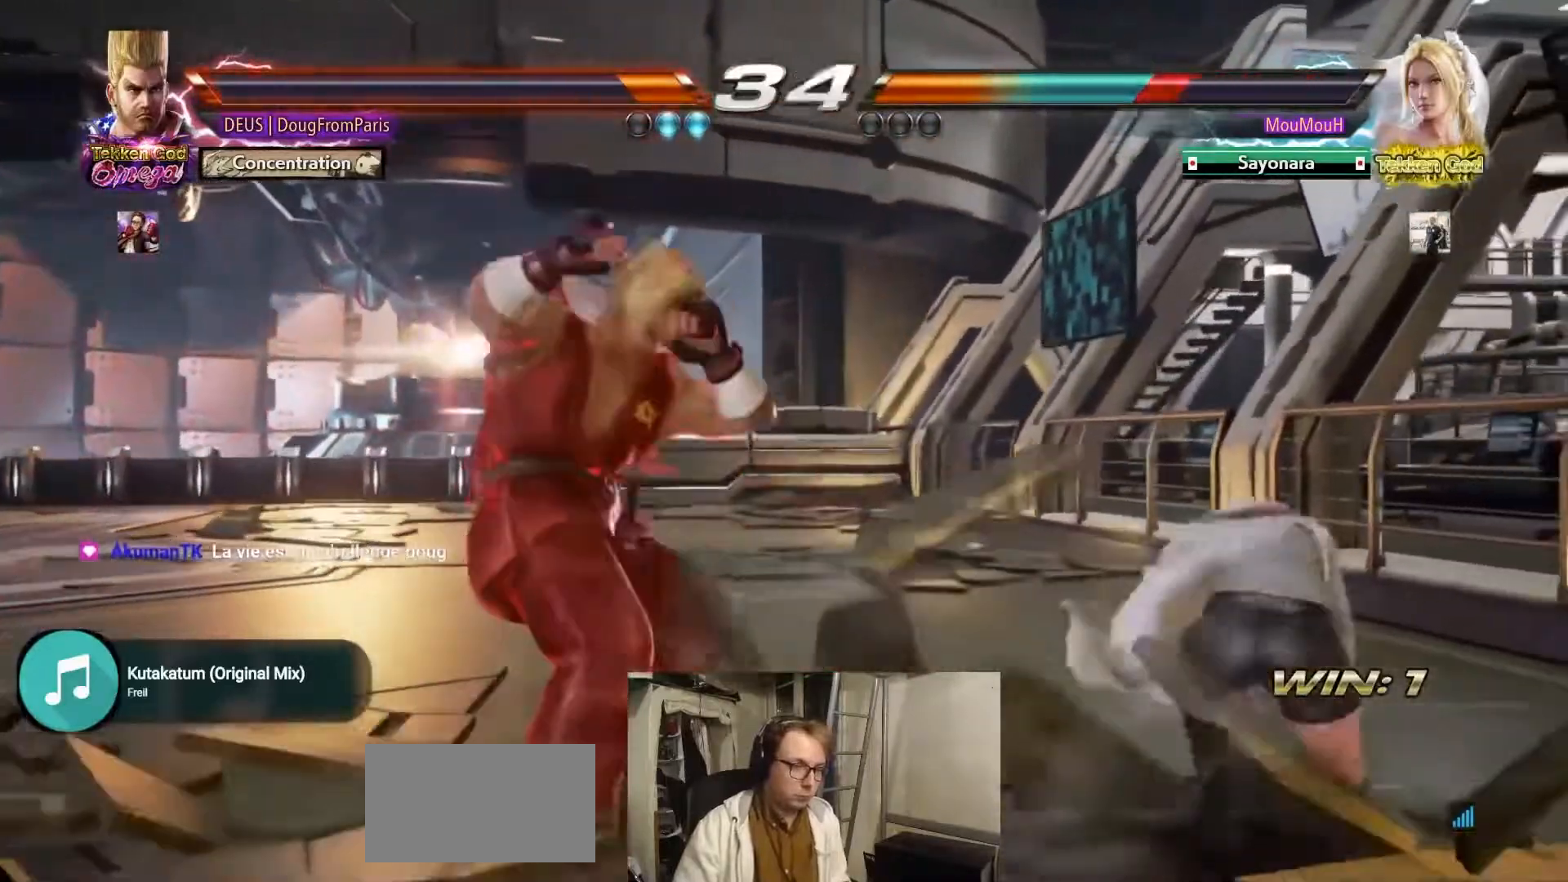
{"dt_ms": 500, "buttons": [], "left_stick": "center", "events": [[350, "CROSS", "up"]]}
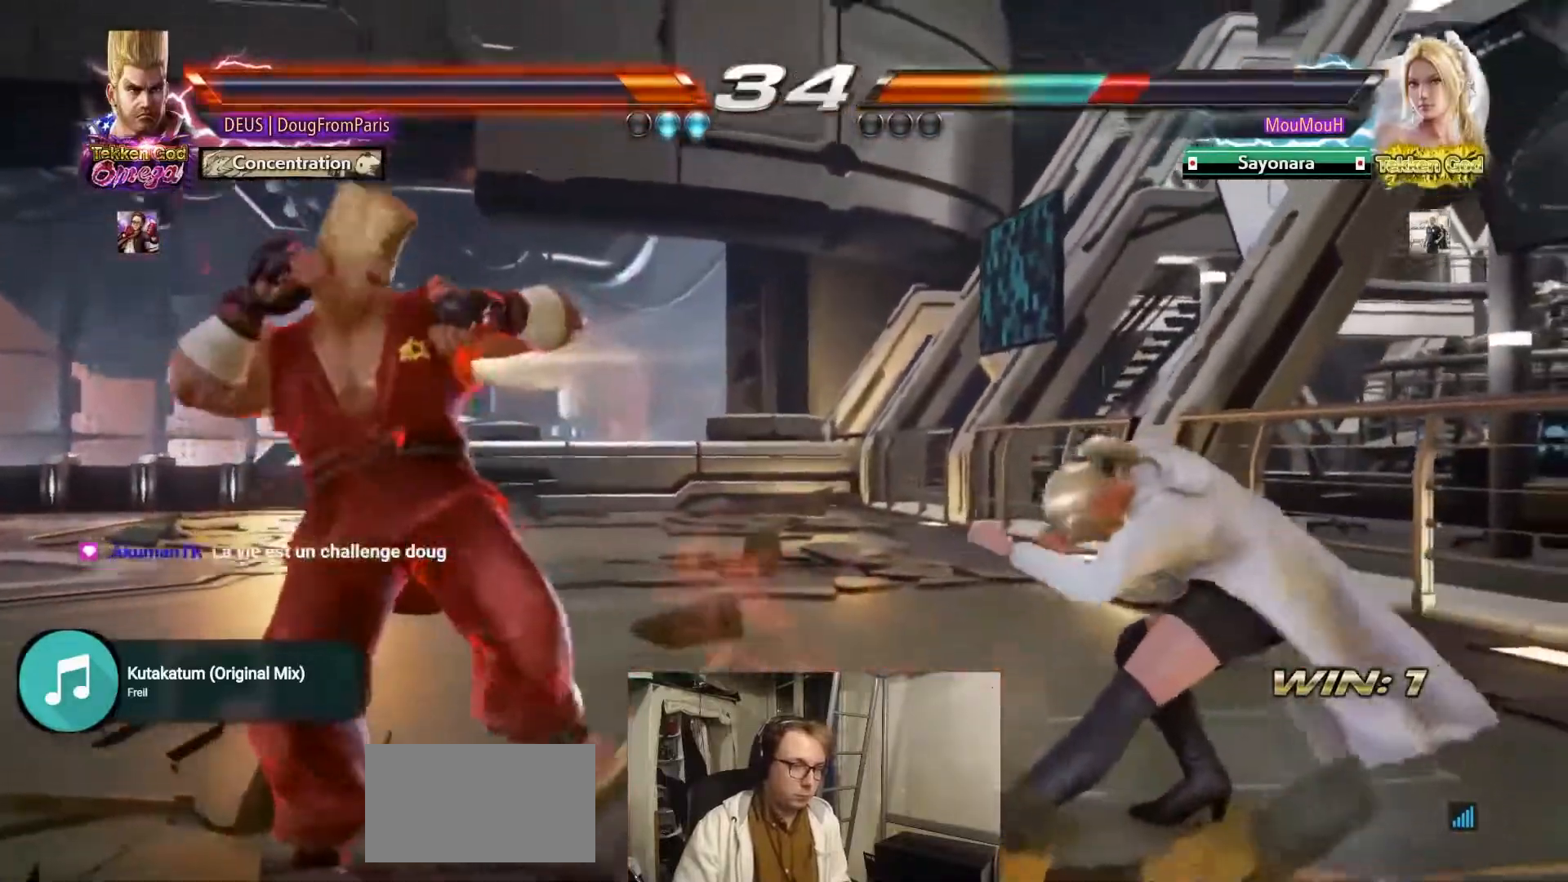
{"dt_ms": 500, "buttons": ["R2"], "left_stick": "right", "events": [[33, "left_stick", "up"], [133, "left_stick", "center"], [367, "left_stick", "right"], [383, "R2", "down"]]}
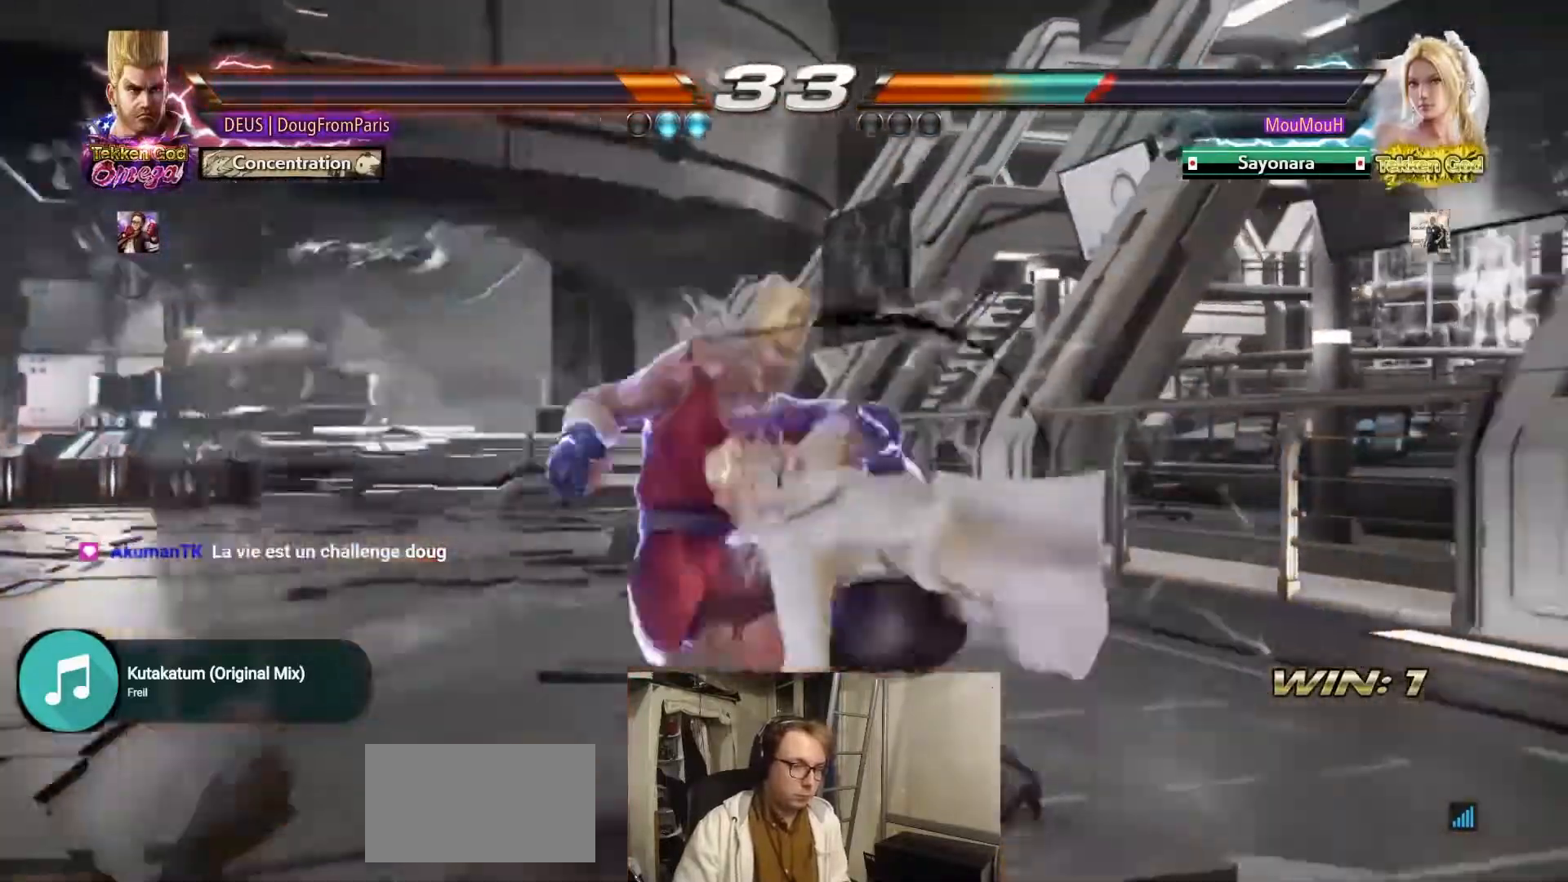
{"dt_ms": 500, "buttons": [], "left_stick": "center", "events": [[300, "left_stick", "center"], [400, "R2", "up"]]}
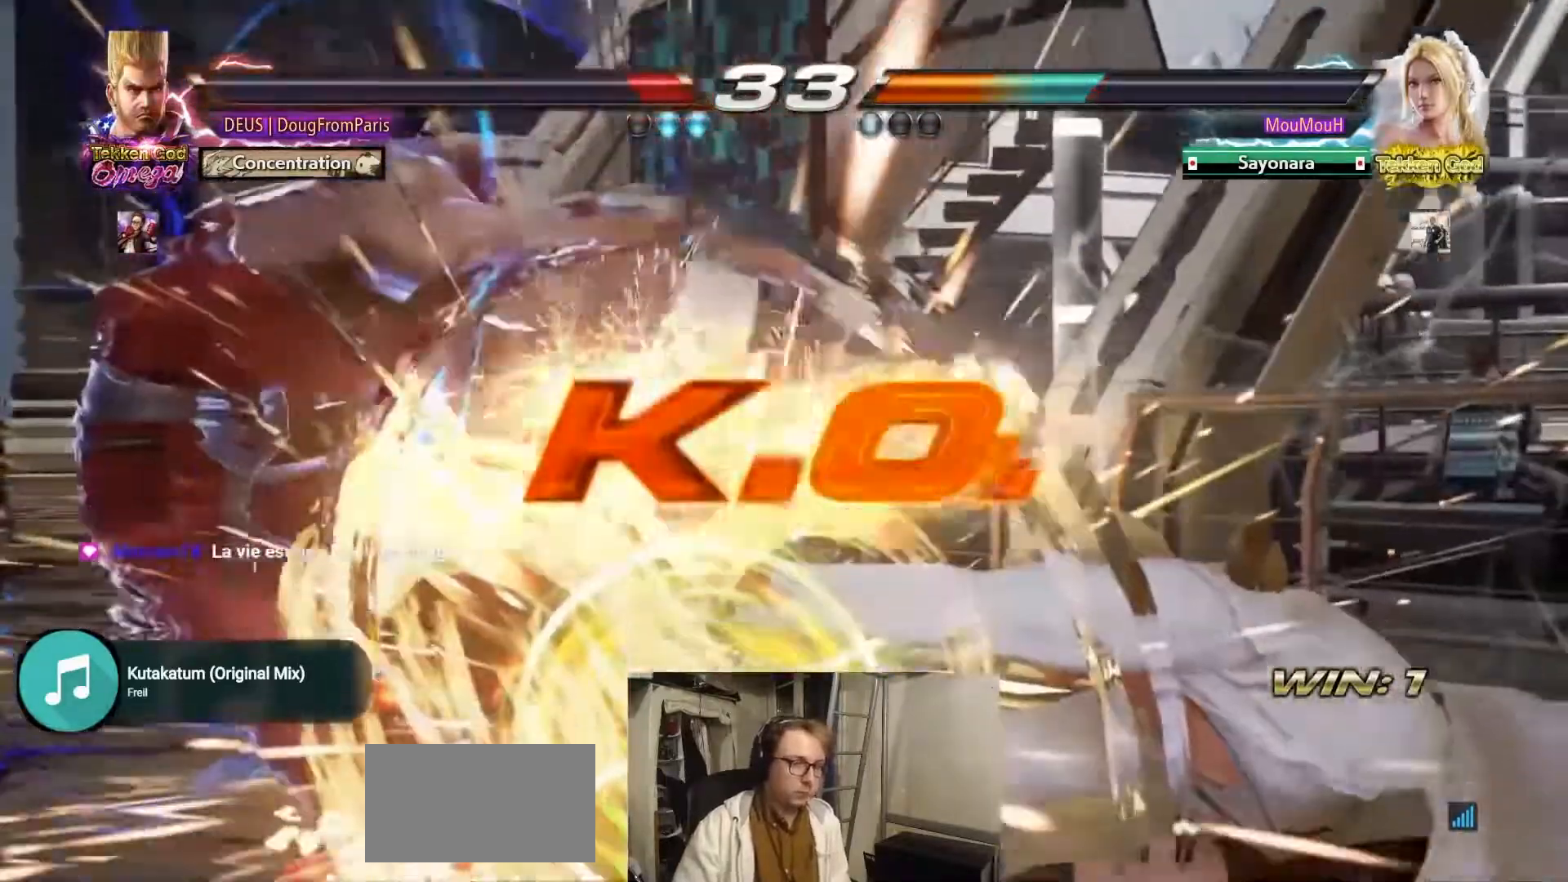
{"dt_ms": 500, "buttons": [], "left_stick": "center", "events": []}
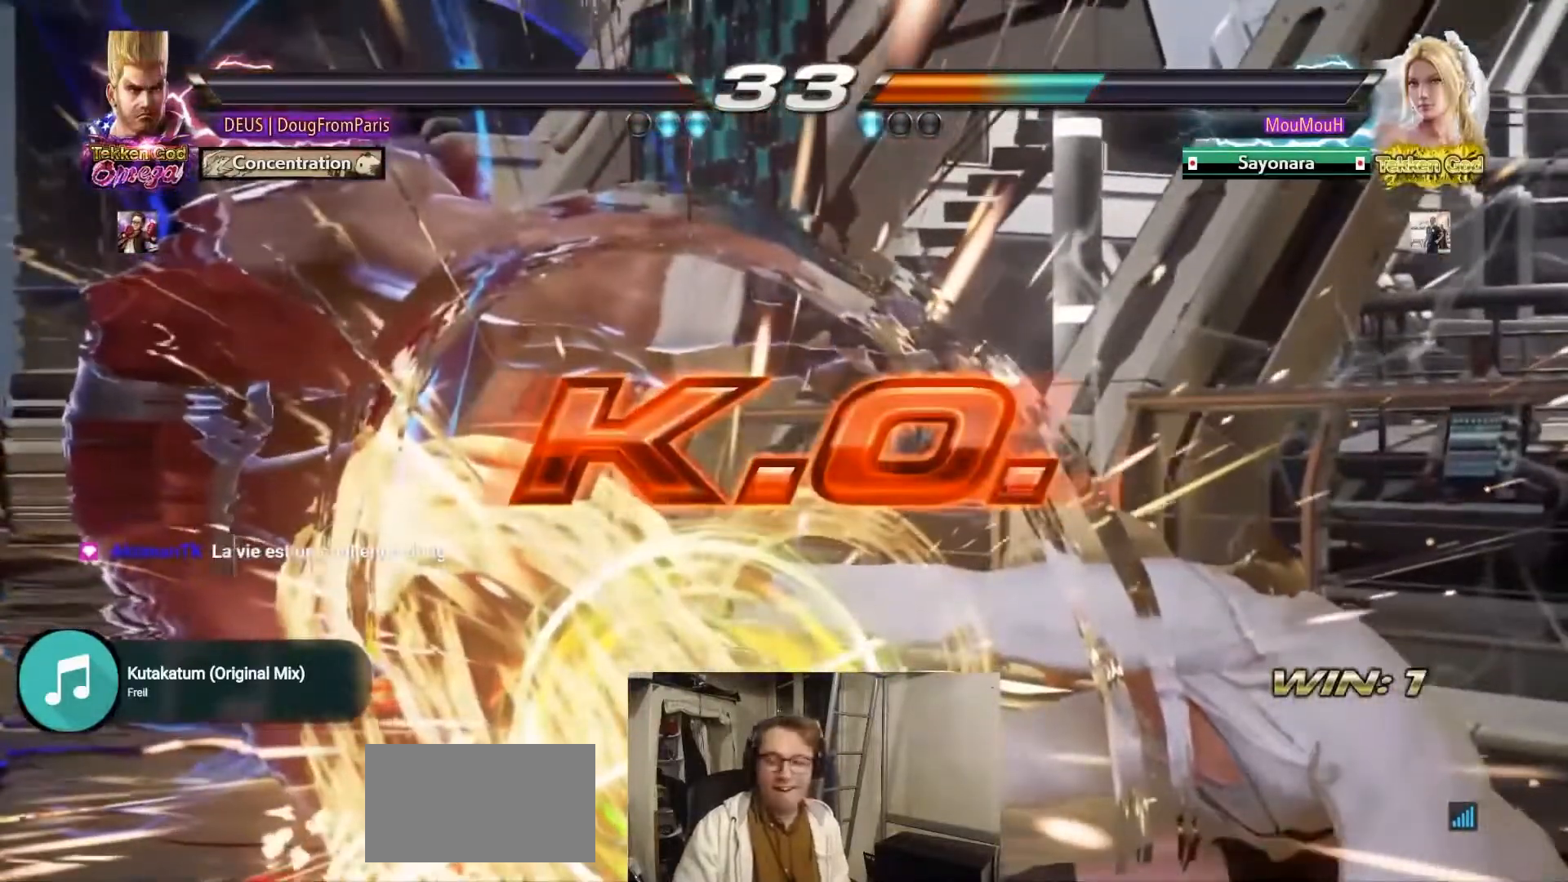
{"dt_ms": 500, "buttons": [], "left_stick": "center"}
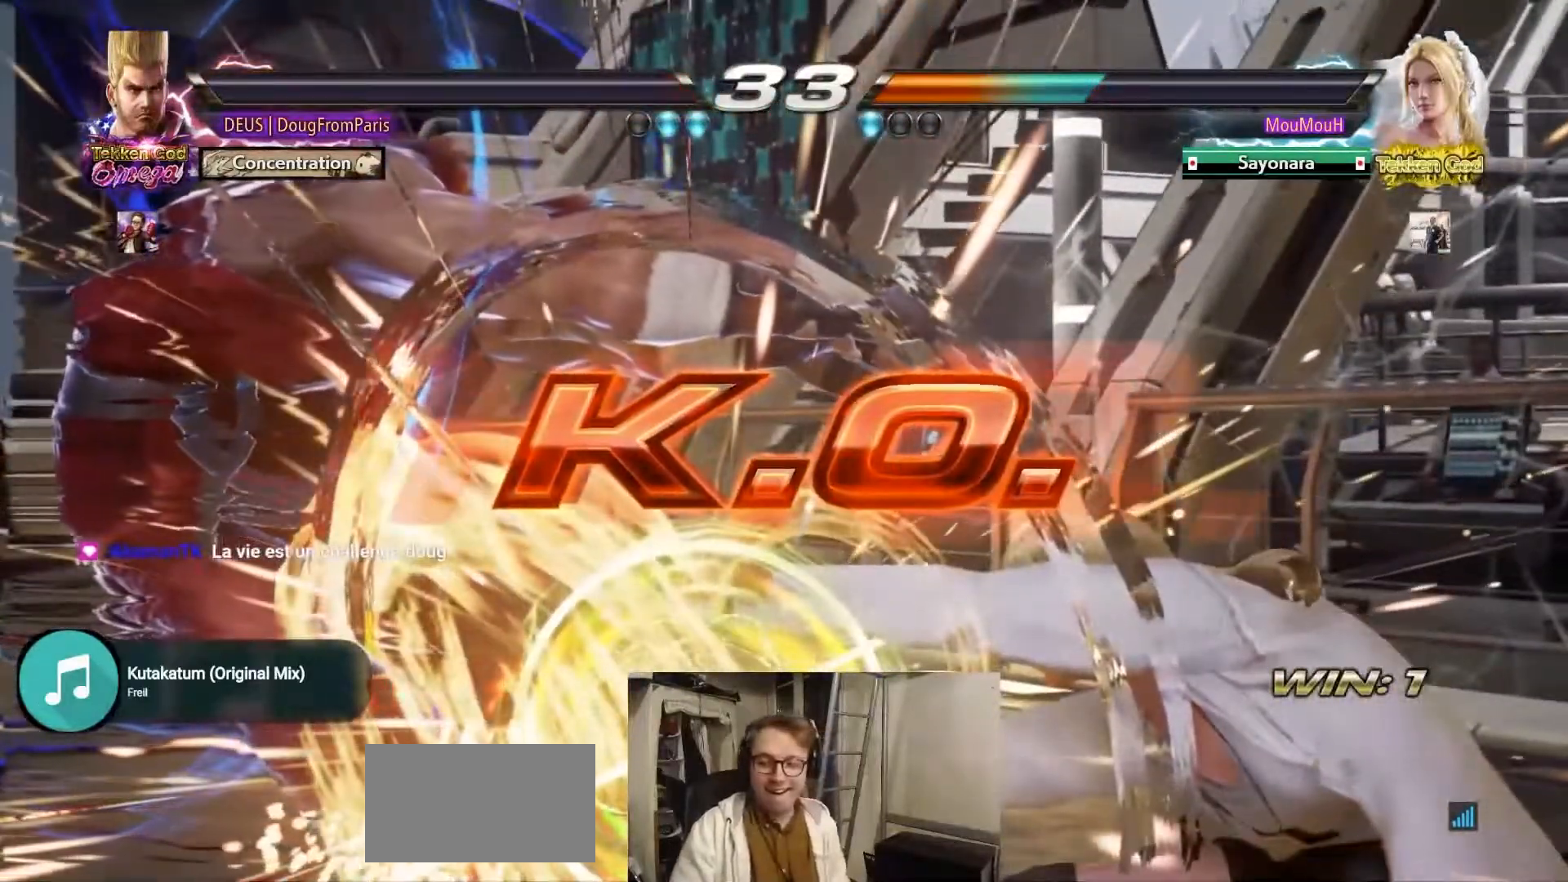
{"dt_ms": 500, "buttons": [], "left_stick": "center", "events": []}
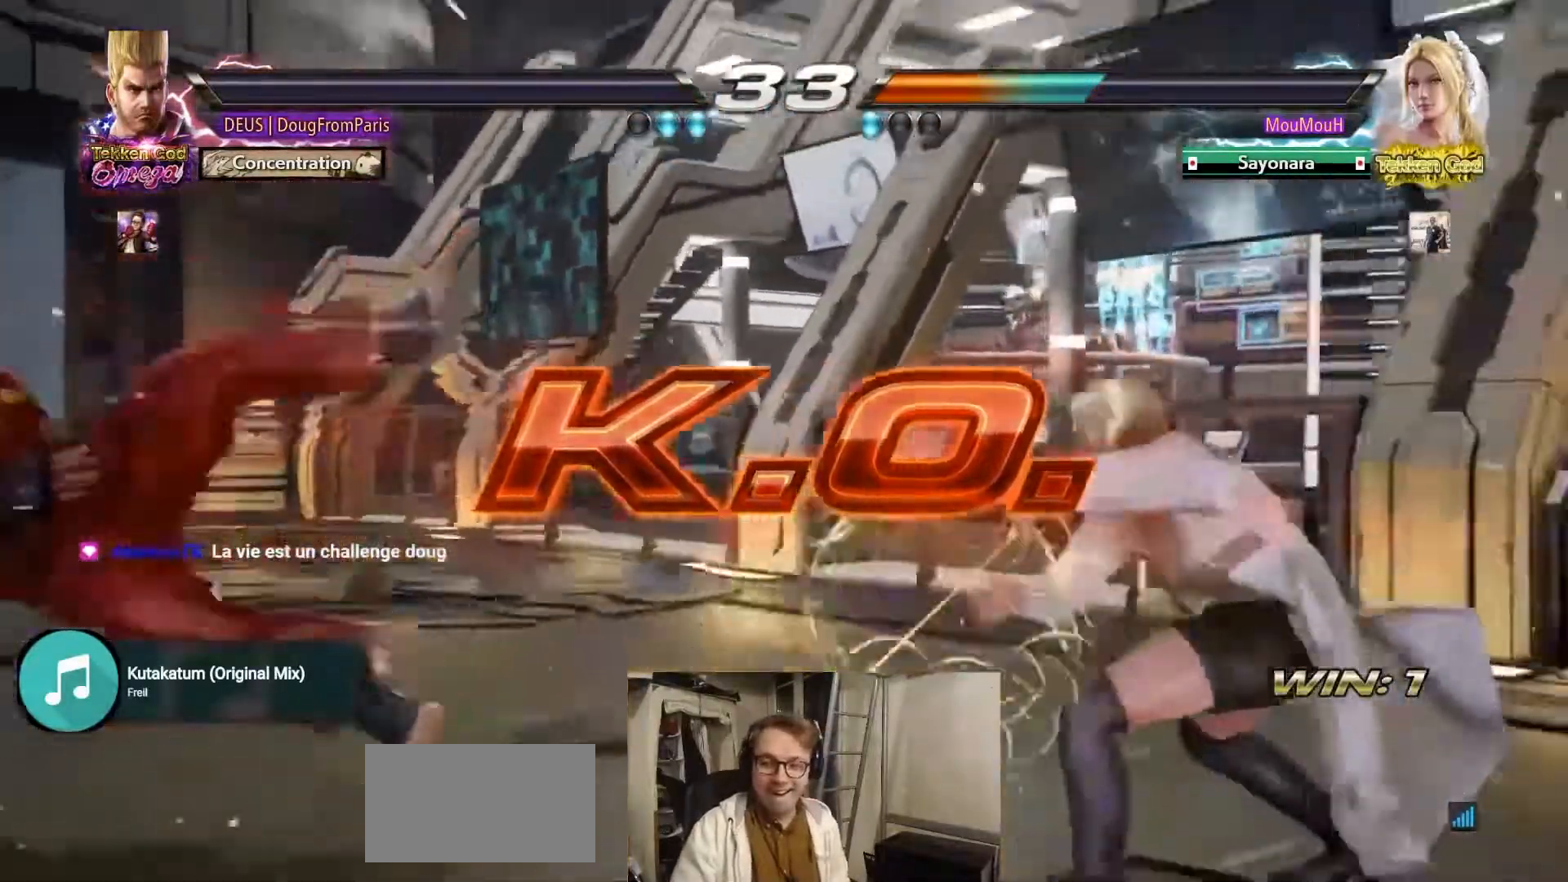
{"dt_ms": 500, "buttons": [], "left_stick": "center", "events": []}
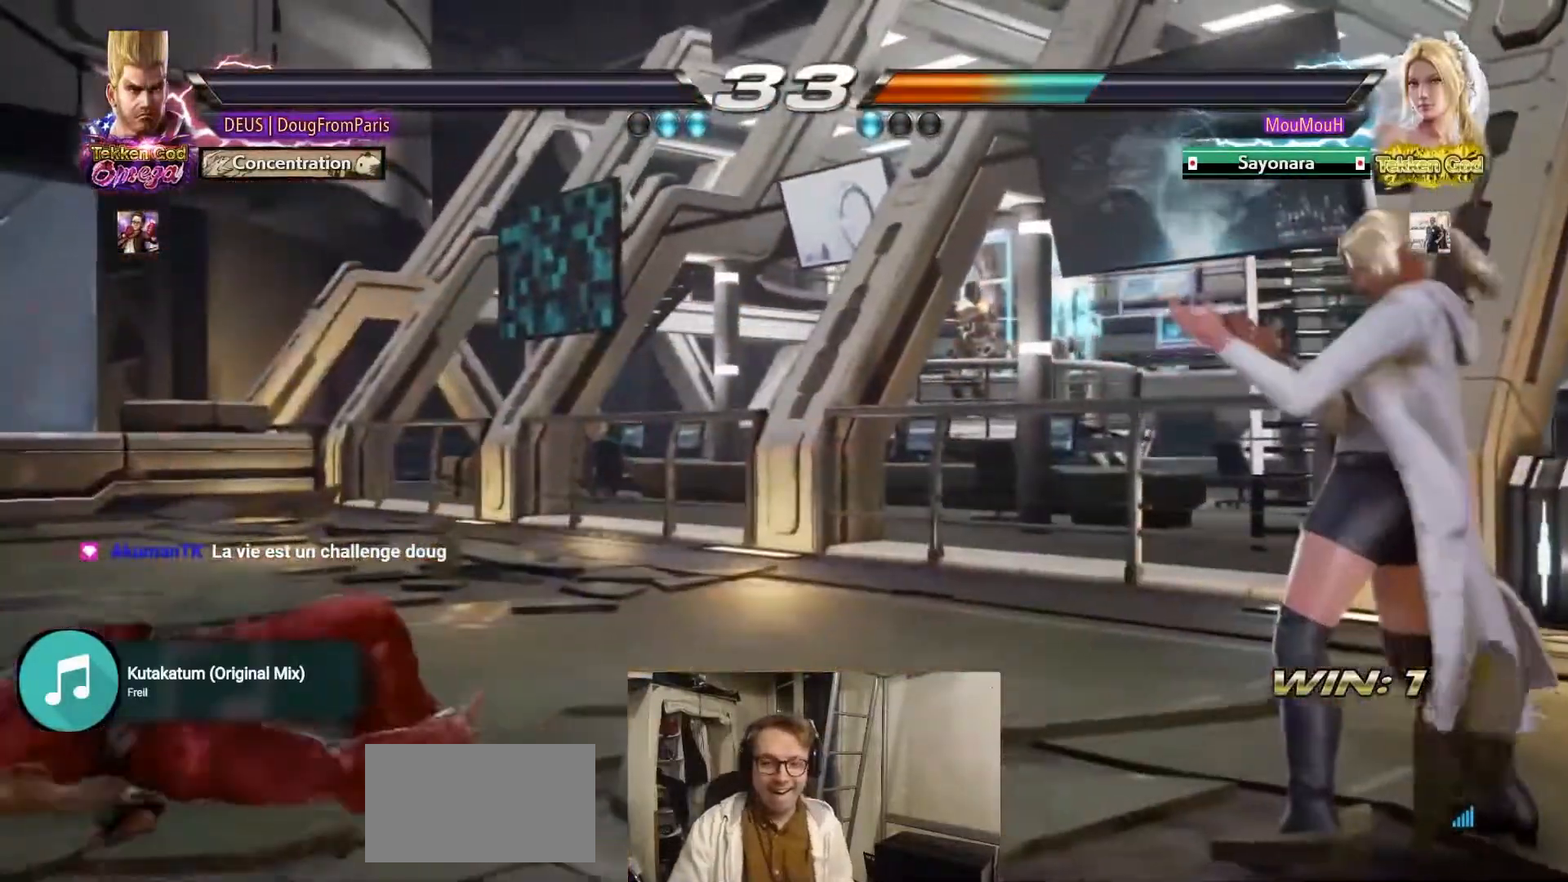
{"dt_ms": 500, "buttons": [], "left_stick": "center", "events": []}
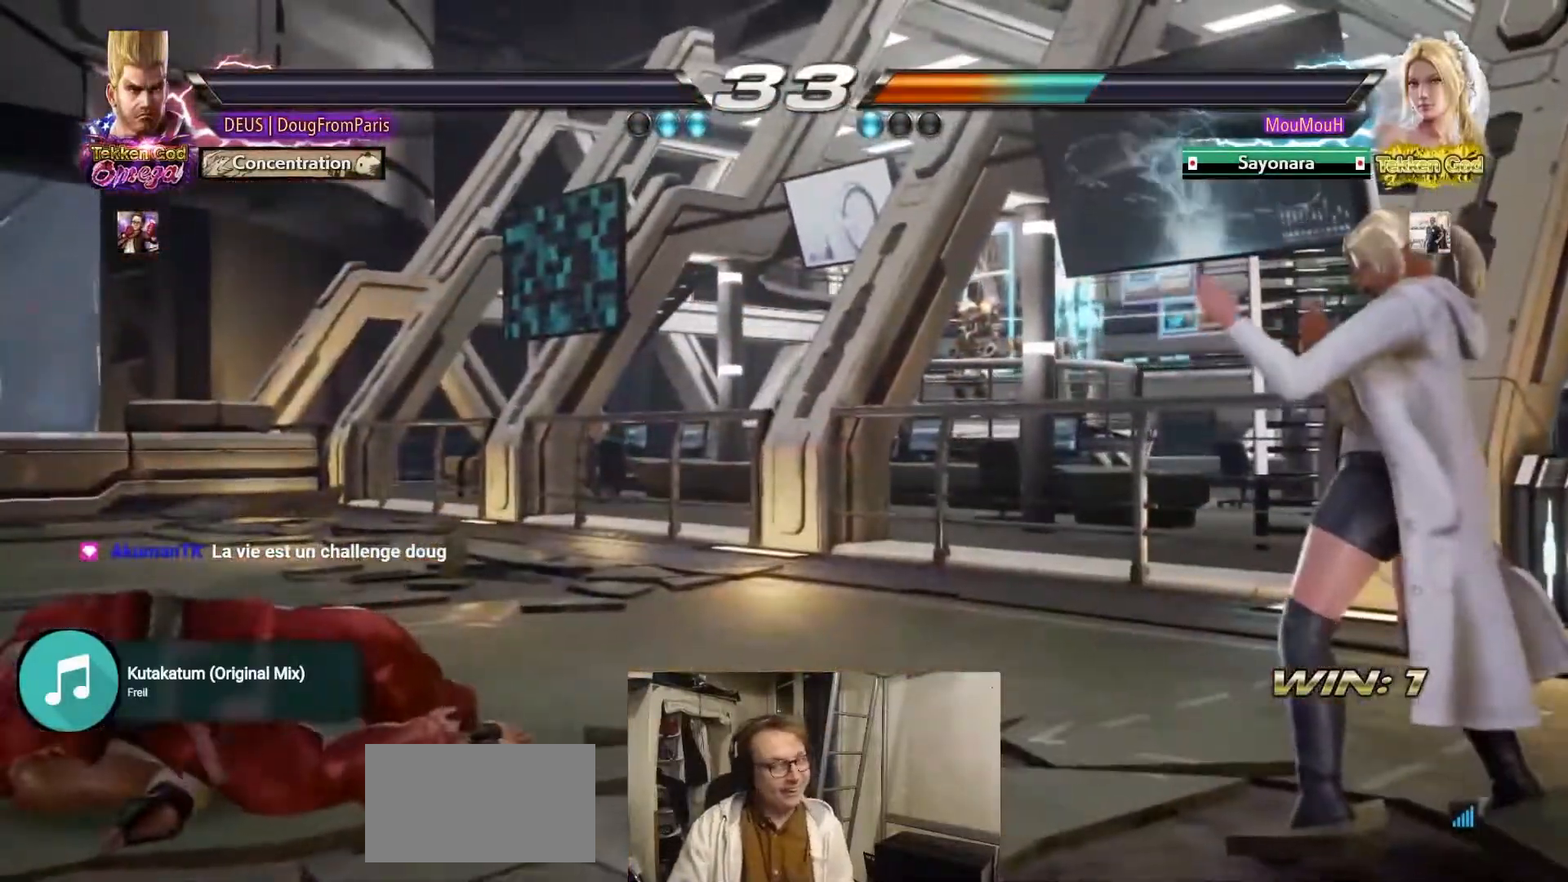
{"dt_ms": 500, "buttons": [], "left_stick": "center", "events": []}
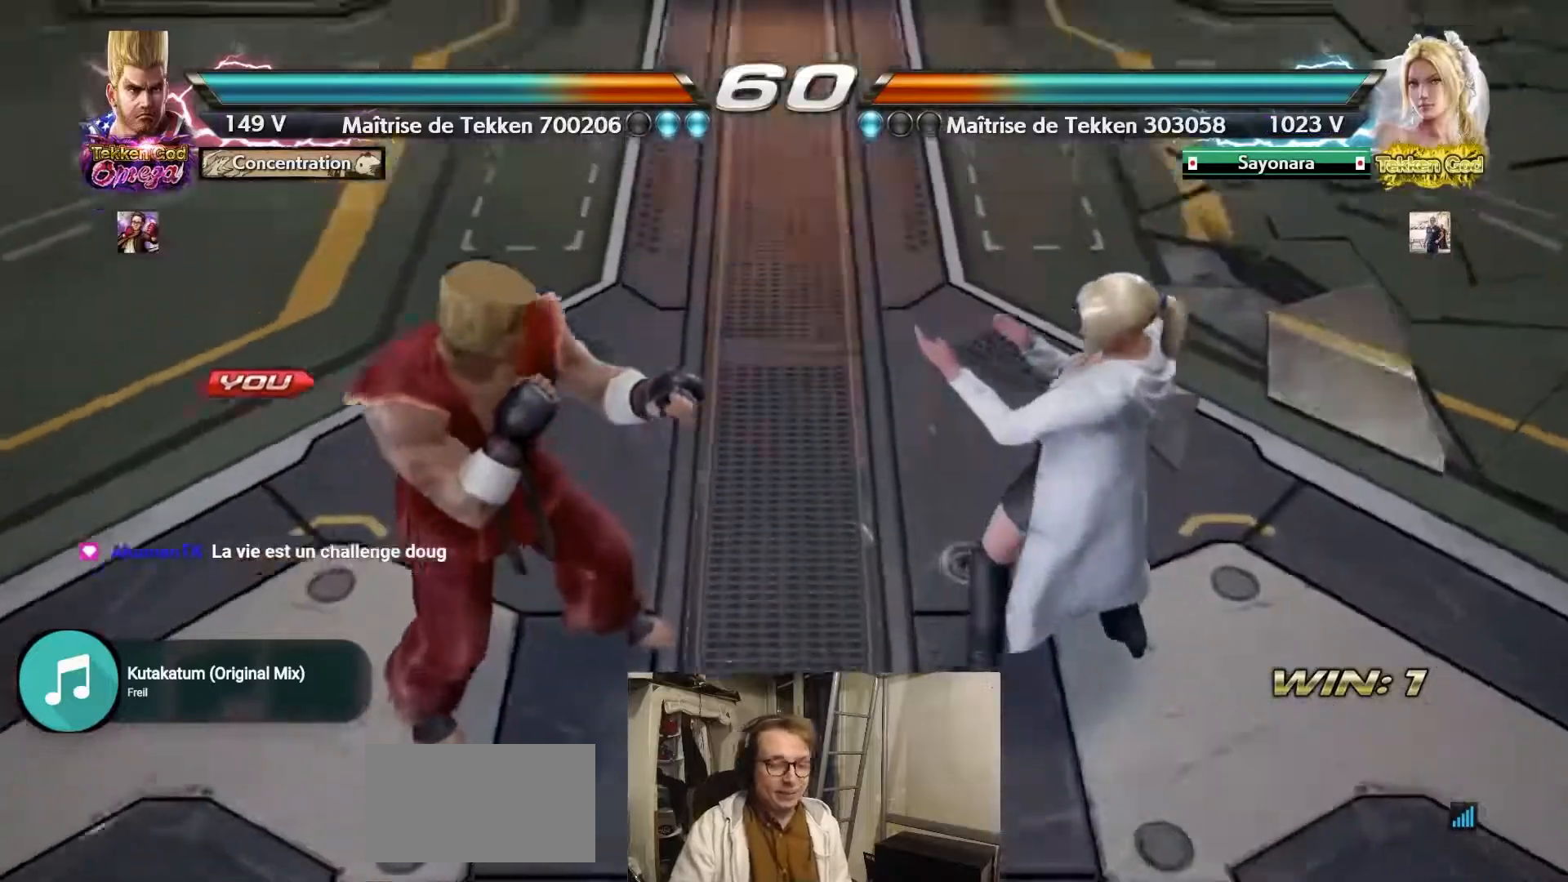
{"dt_ms": 500, "buttons": [], "left_stick": "center", "events": []}
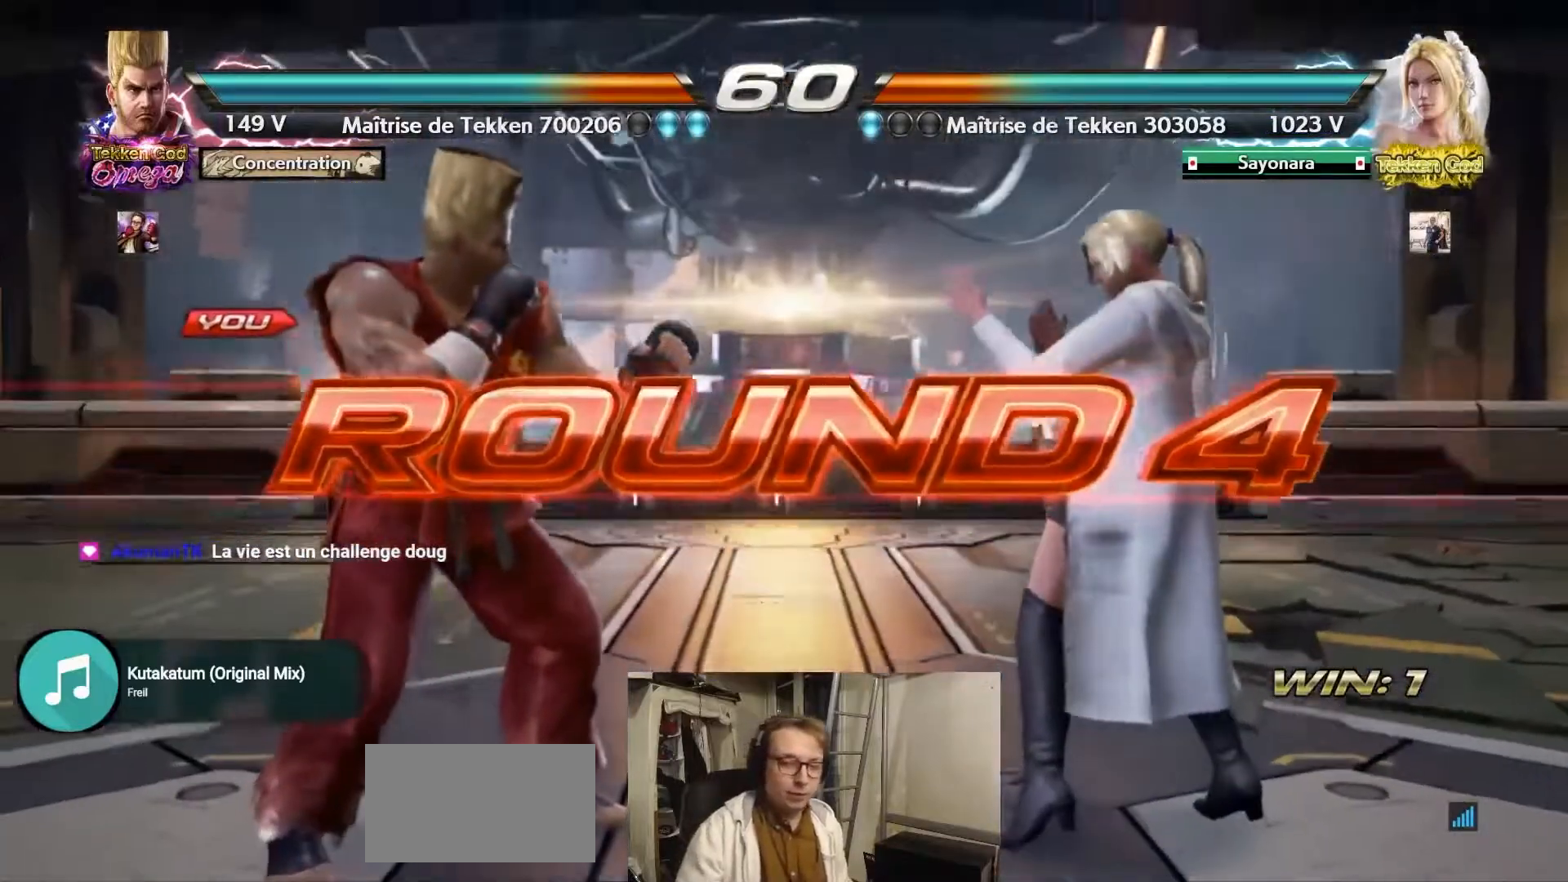
{"dt_ms": 500, "buttons": [], "left_stick": "center", "events": []}
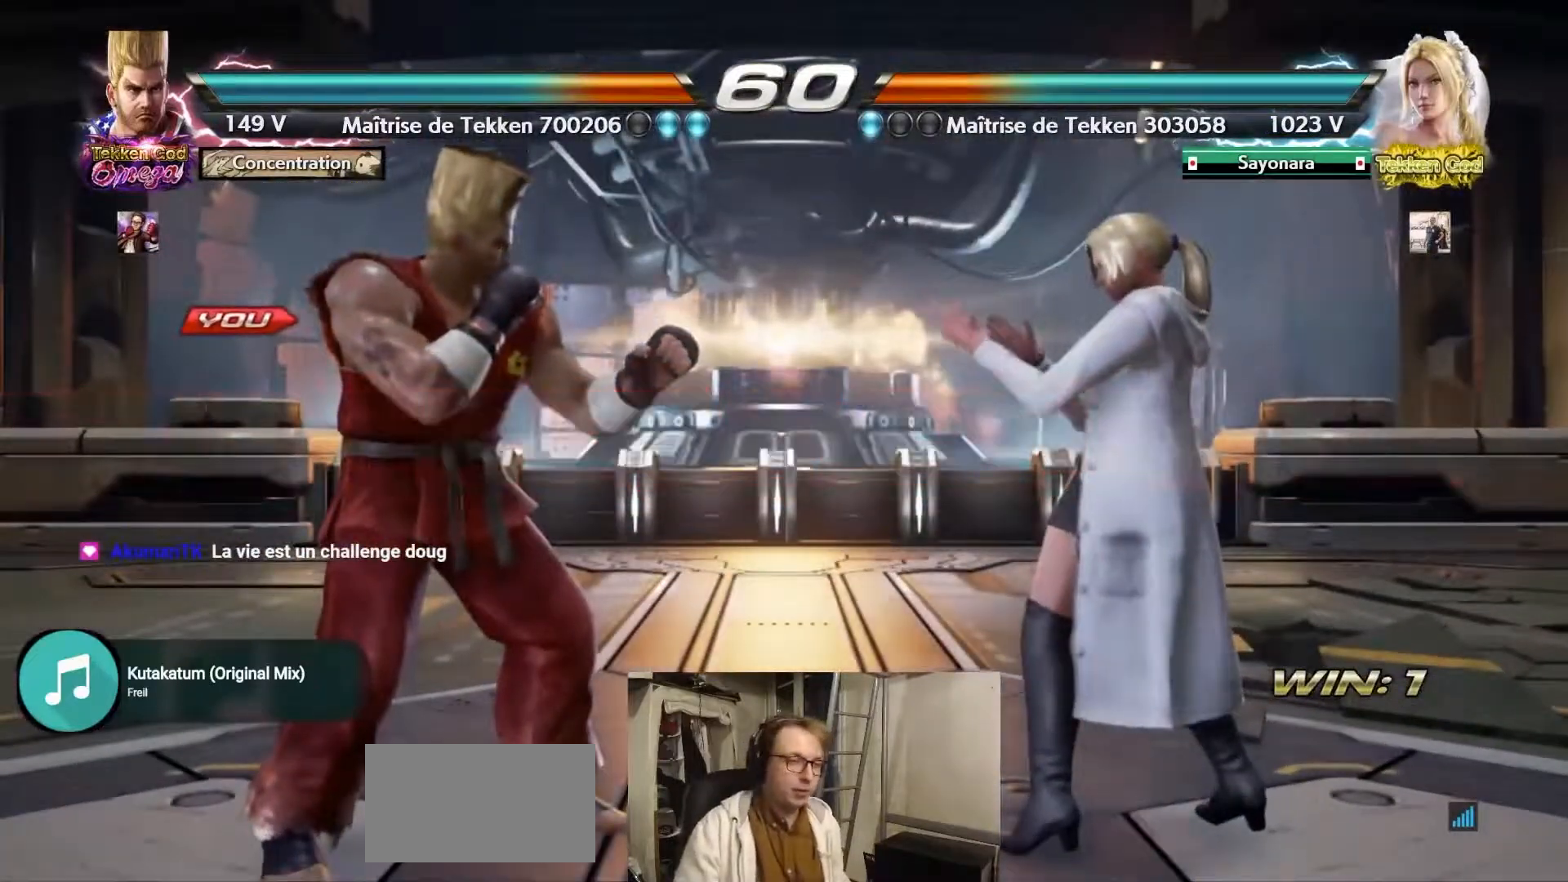
{"dt_ms": 500, "buttons": [], "left_stick": "center", "events": []}
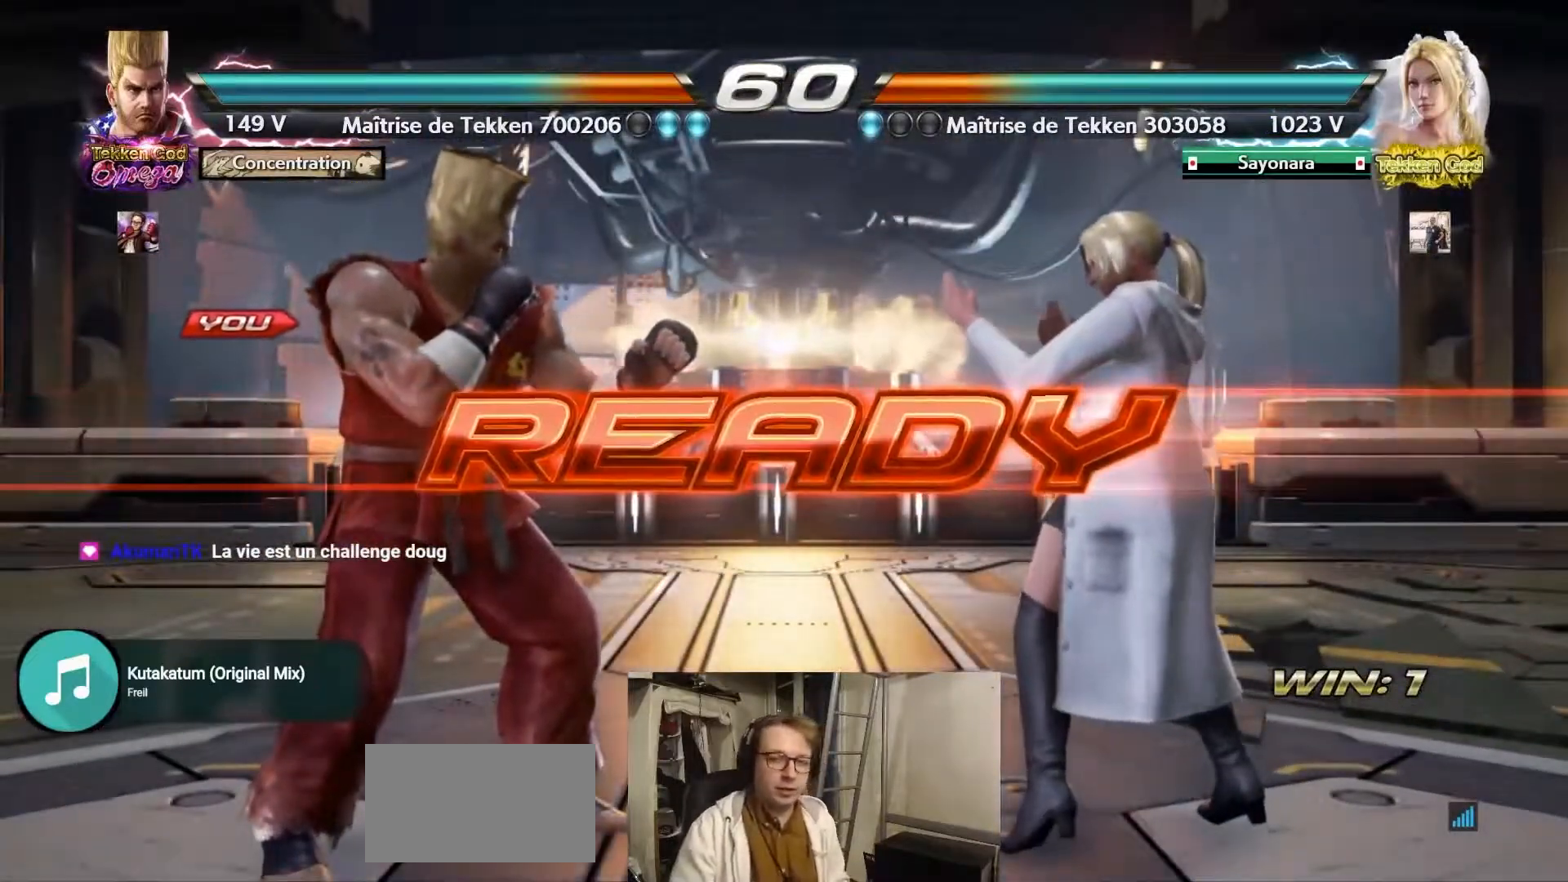
{"dt_ms": 500, "buttons": [], "left_stick": "center", "events": []}
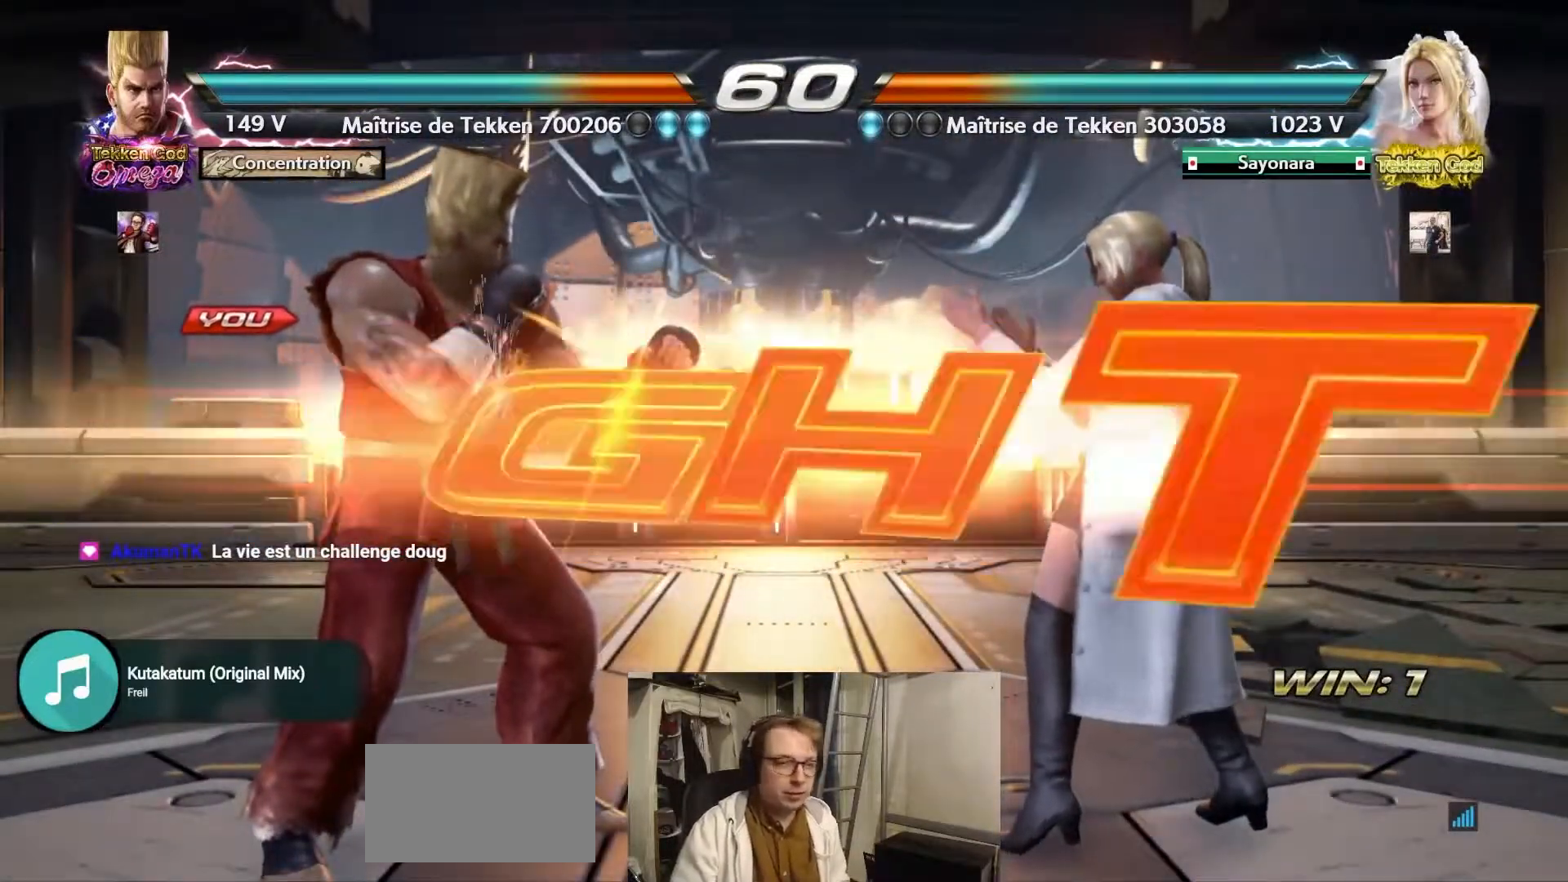
{"dt_ms": 500, "buttons": [], "left_stick": "left", "events": [[483, "left_stick", "left"]]}
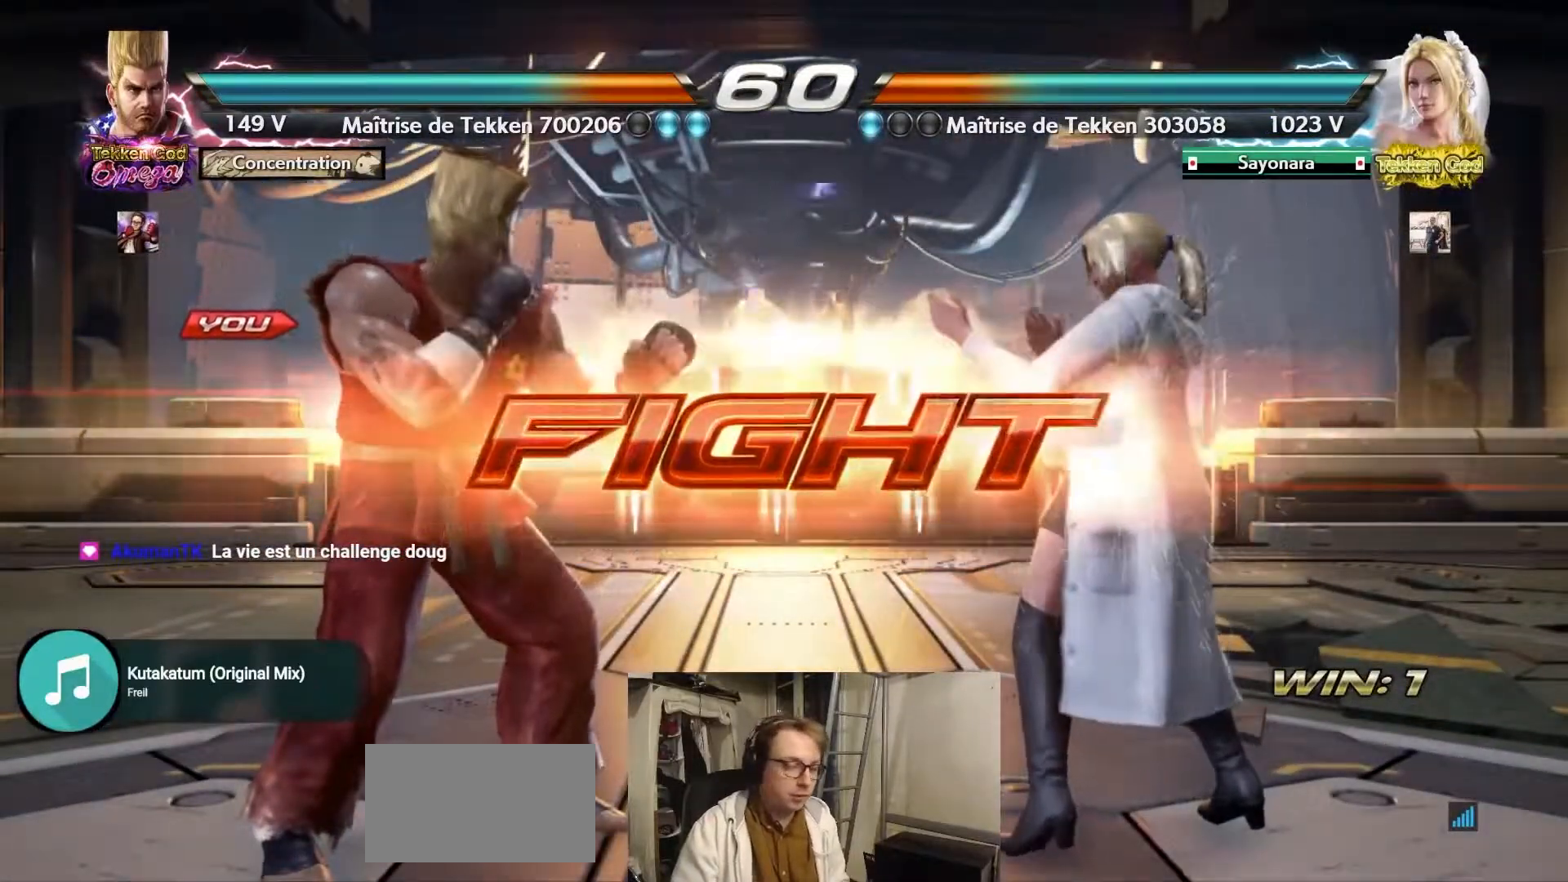
{"dt_ms": 500, "buttons": [], "left_stick": "left", "events": [[67, "left_stick", "center"], [150, "left_stick", "left"], [400, "left_stick", "center"], [450, "left_stick", "left"]]}
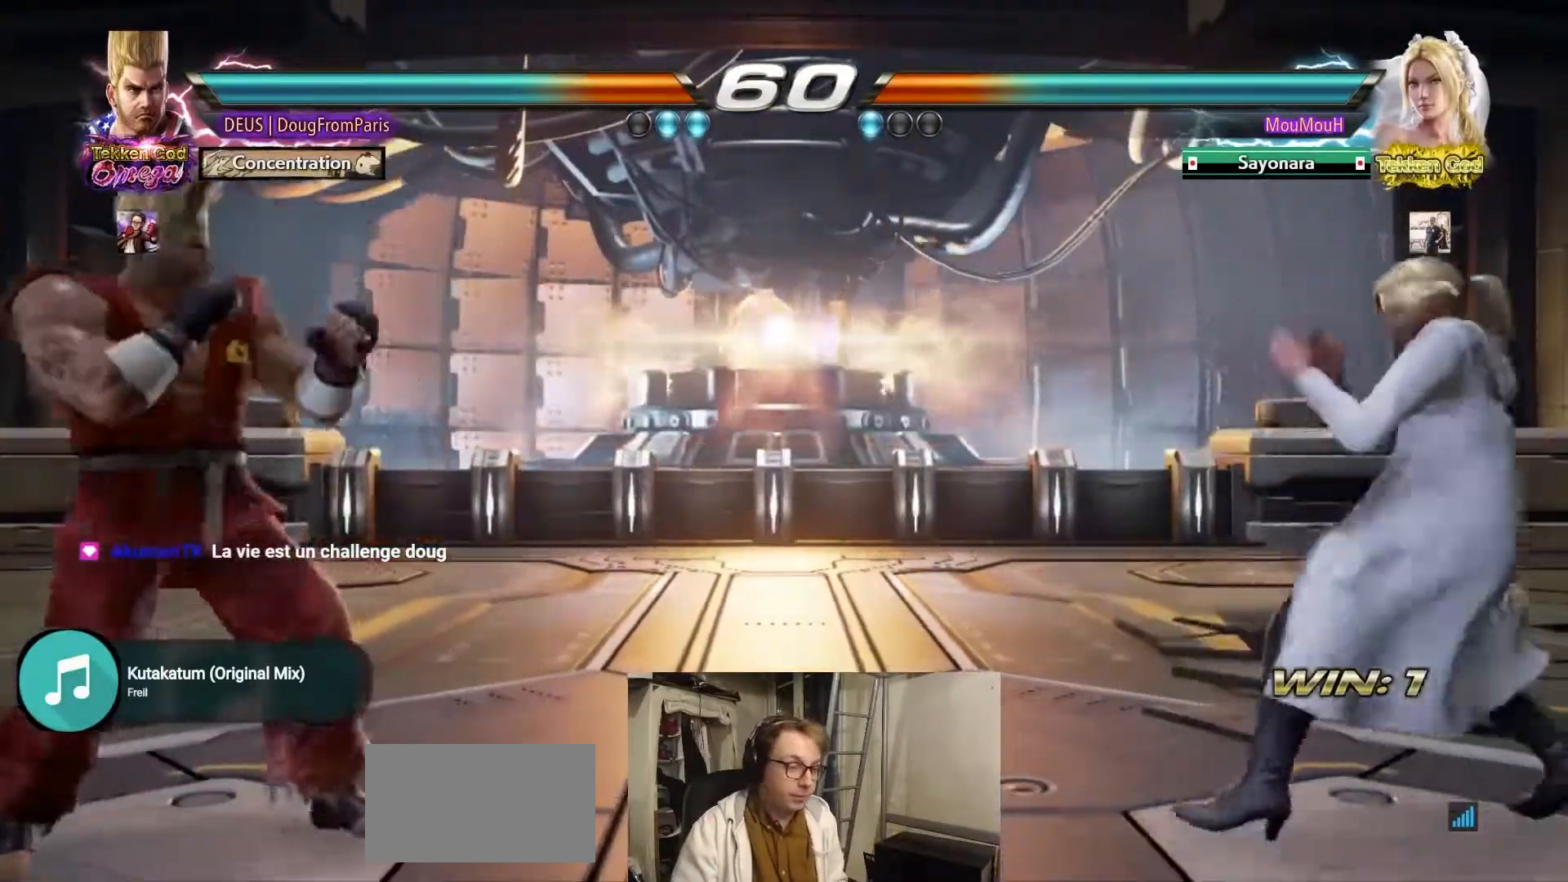
{"dt_ms": 500, "buttons": [], "left_stick": "center", "events": [[67, "left_stick", "center"], [117, "left_stick", "right"], [183, "left_stick", "center"], [250, "left_stick", "right"], [433, "left_stick", "down"], [483, "left_stick", "center"]]}